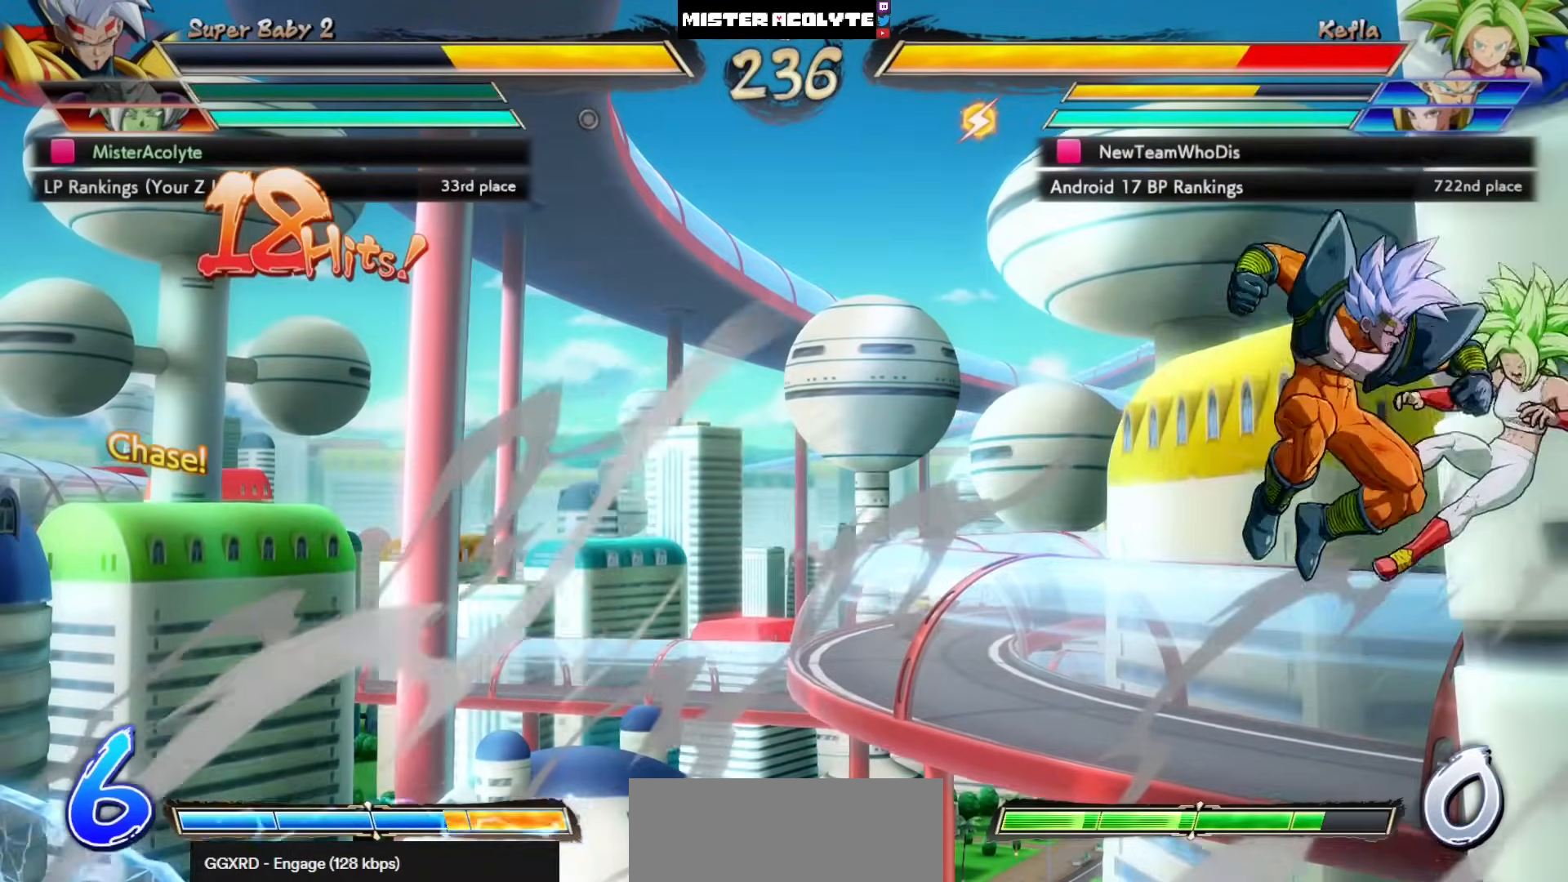
Gameplay with a controller (PlayStation layout); each line is a JSON object with the inputs held at the frame after it. "events" lists button and stick changes between this image and that frame as [ms after this image, input, new state], when the widget could be followed in between. Not read: DPAD_DOWN DPAD_RIGHT DPAD_UP L1 L2 R3 SELECT START right_stick.
{"buttons": ["TRIANGLE"], "left_stick": "center", "events": [[67, "CROSS", "down"], [267, "CROSS", "up"], [500, "TRIANGLE", "down"]]}
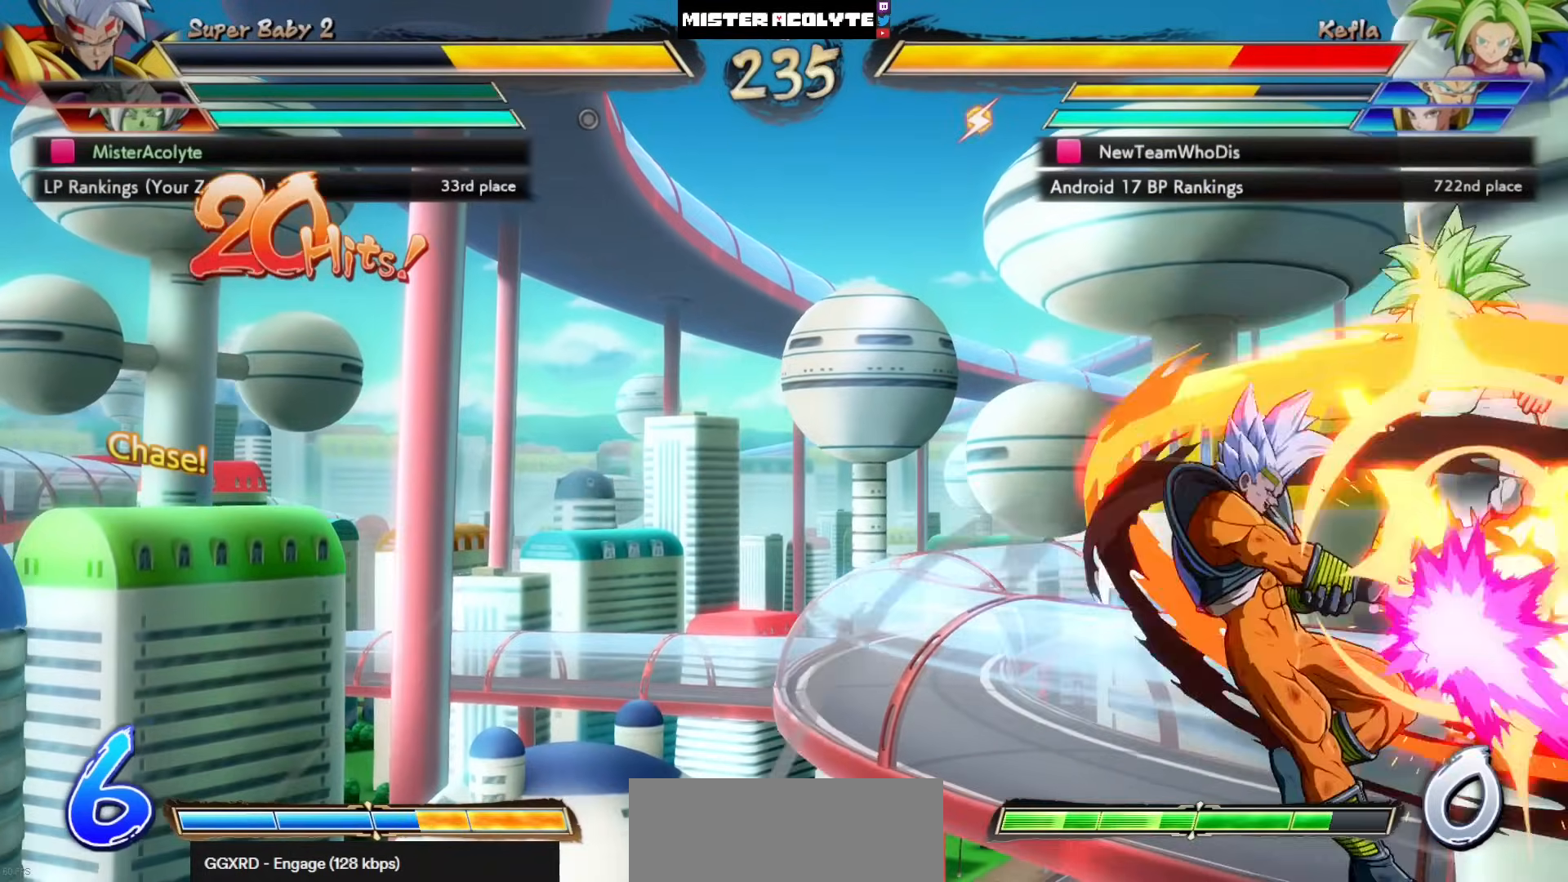
{"buttons": [], "left_stick": "center", "events": [[233, "TRIANGLE", "up"]]}
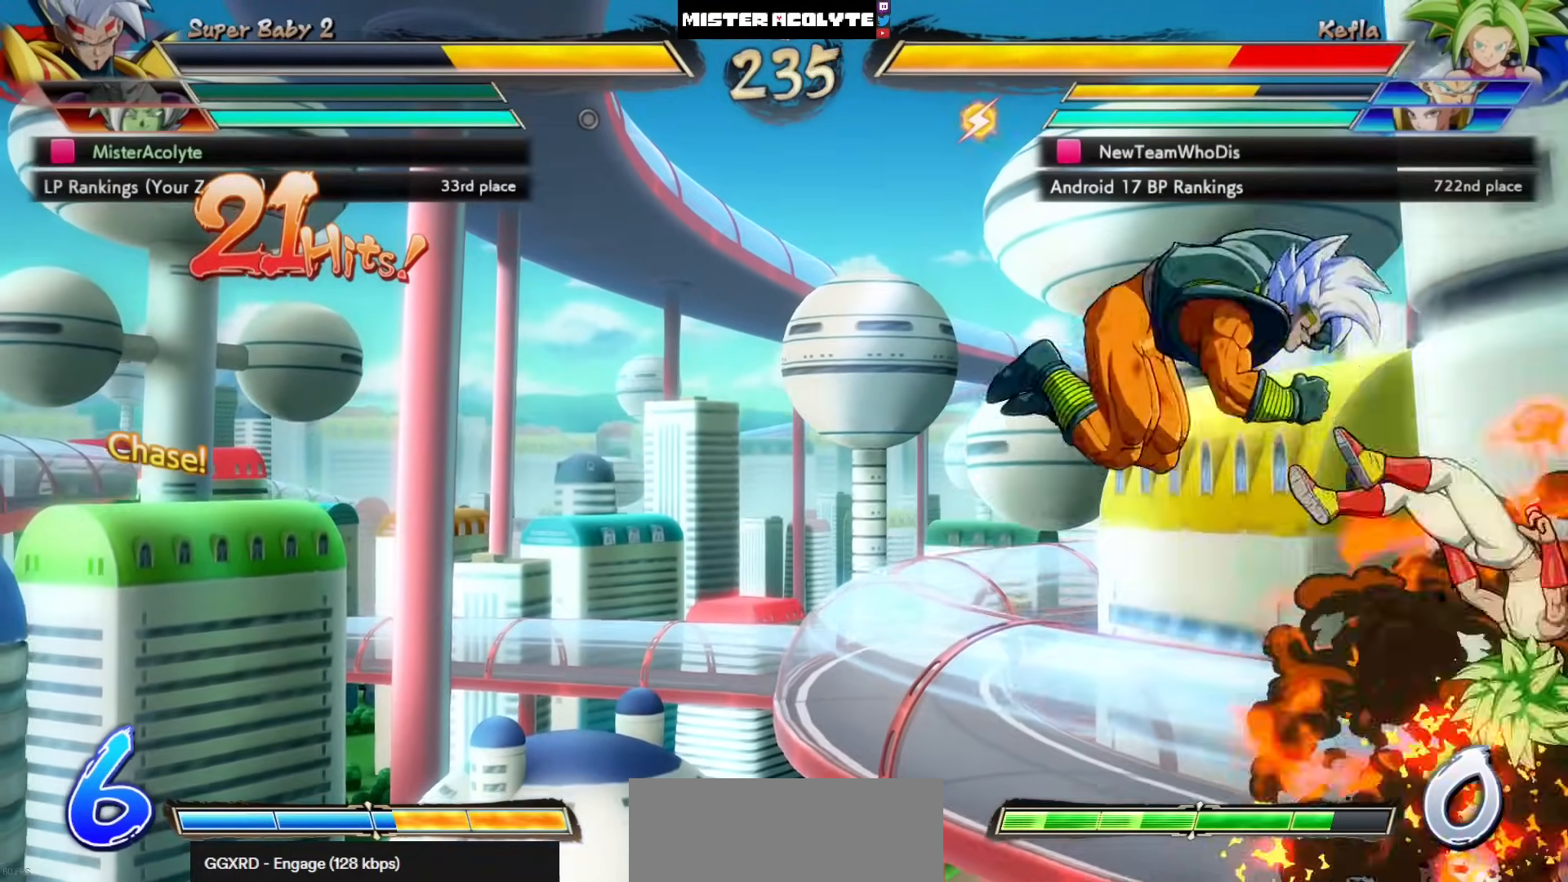
{"buttons": [], "left_stick": "center", "events": []}
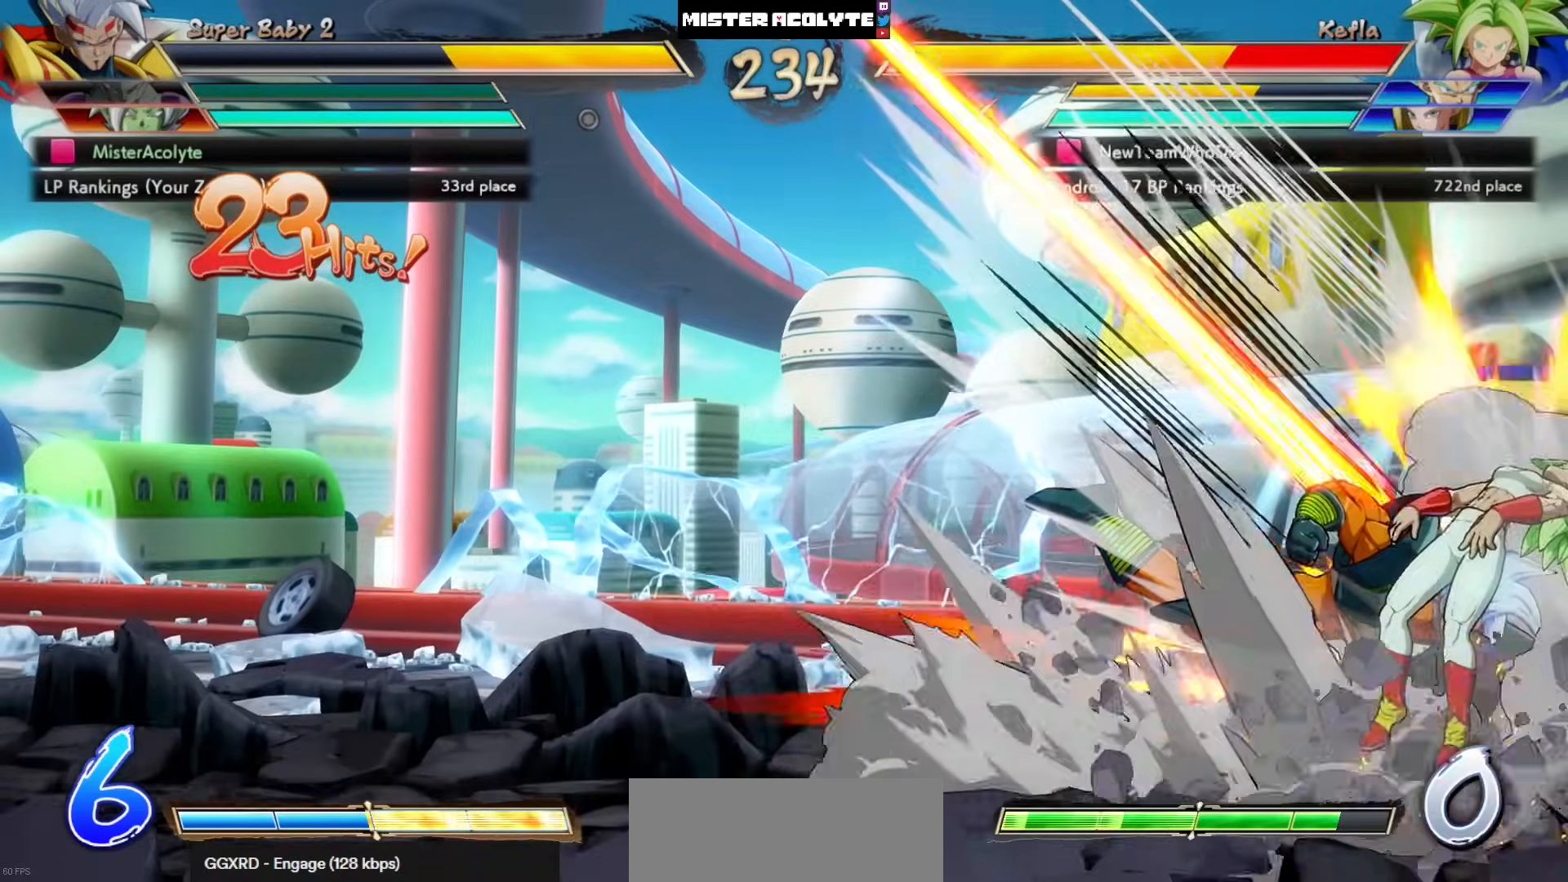
{"buttons": ["CROSS"], "left_stick": "center", "events": [[433, "CROSS", "down"]]}
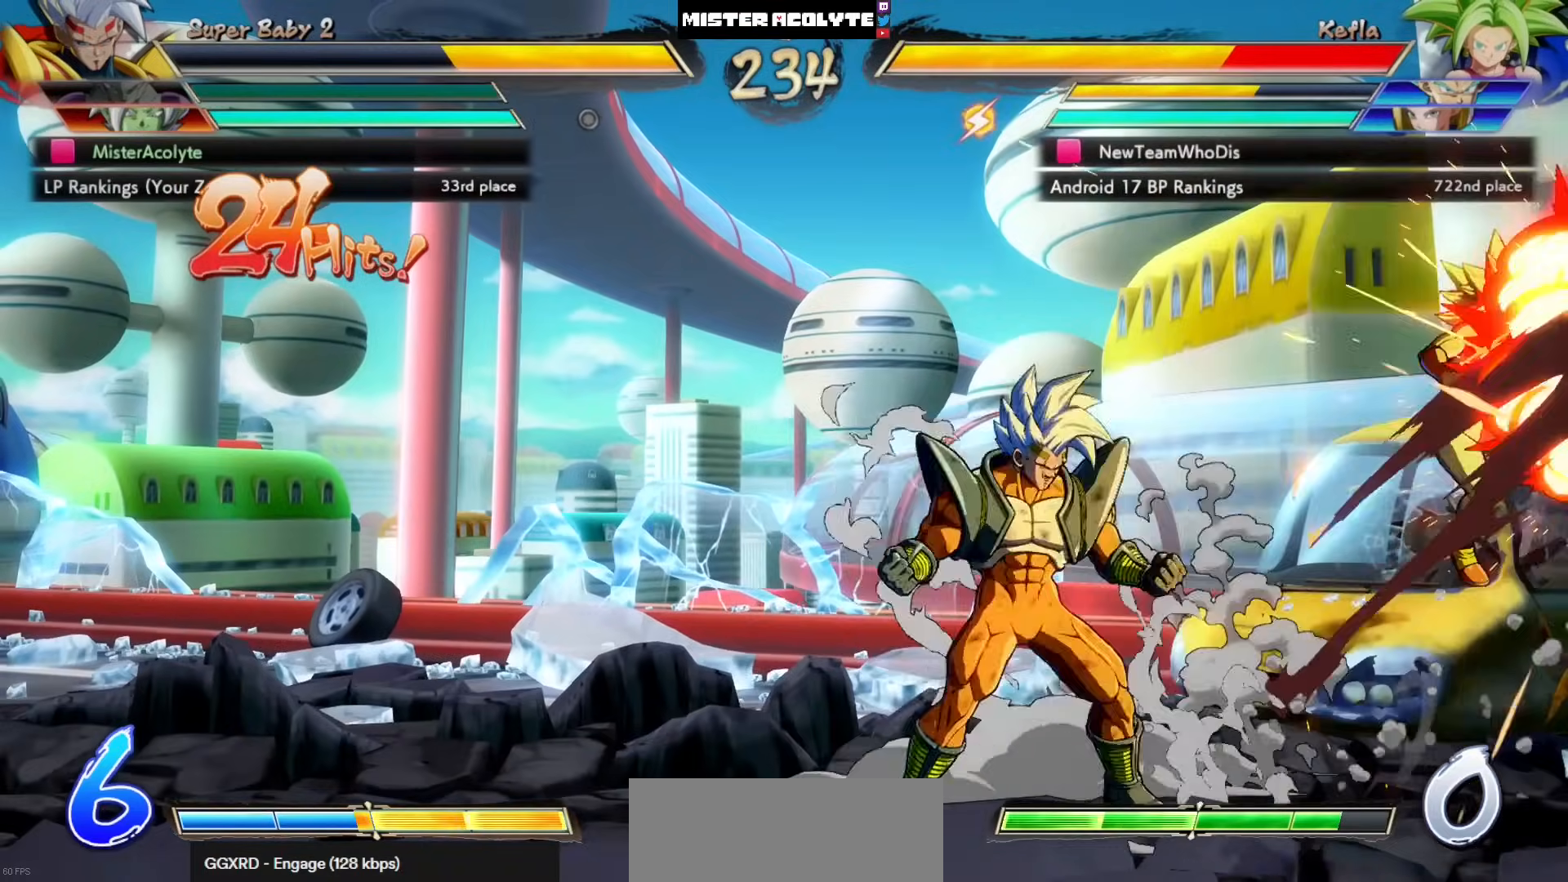
{"buttons": ["CROSS"], "left_stick": "center", "events": [[100, "CROSS", "up"], [200, "DPAD_LEFT", "down"], [333, "CROSS", "down"], [367, "DPAD_LEFT", "up"]]}
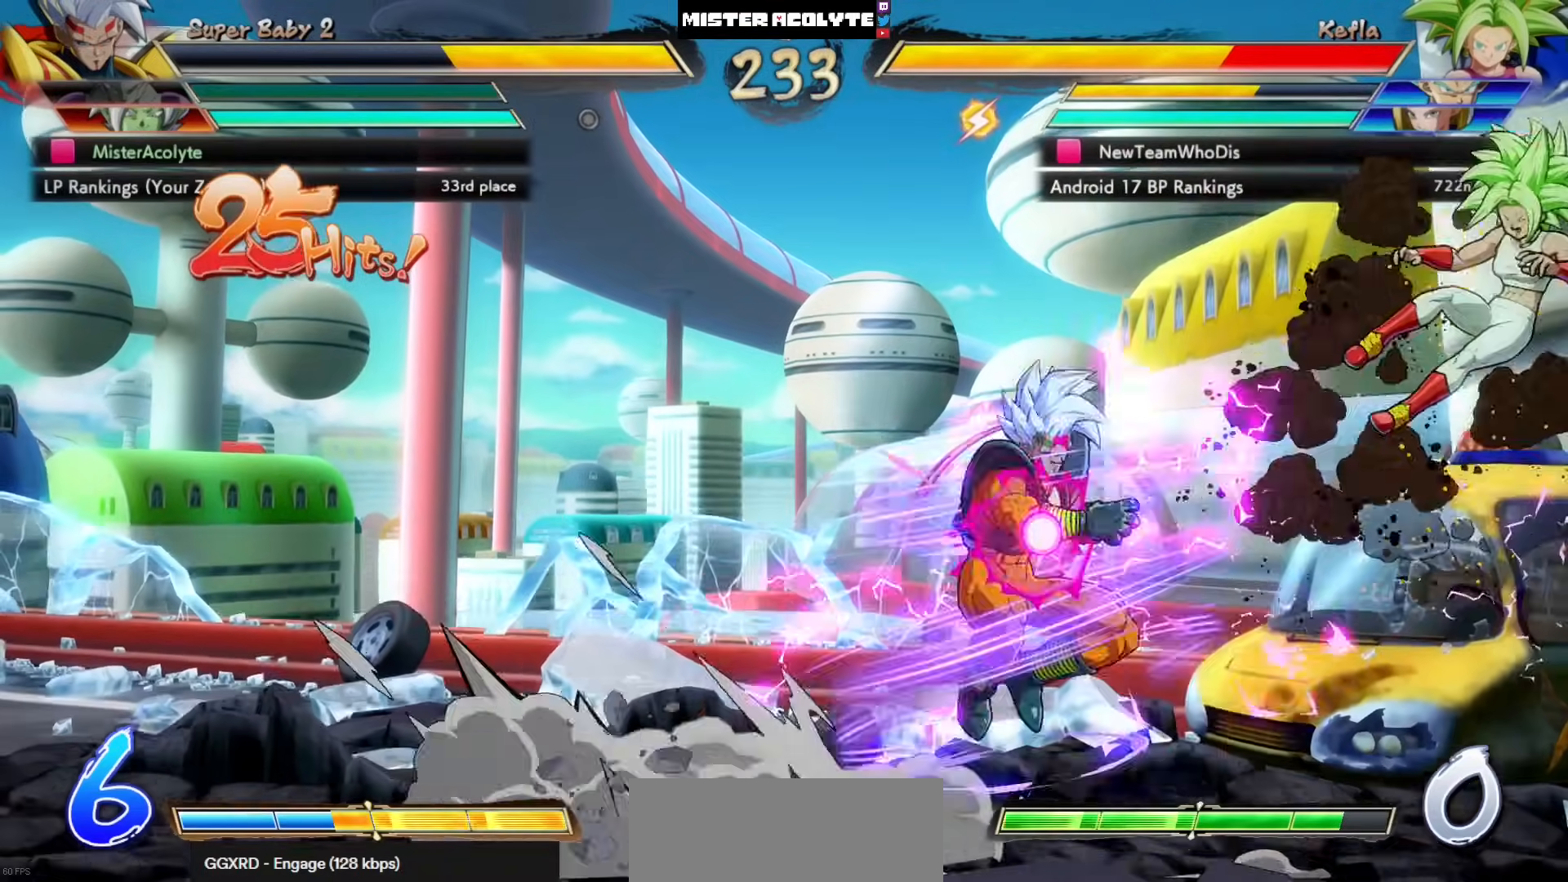
{"buttons": [], "left_stick": "center", "events": [[33, "CROSS", "up"]]}
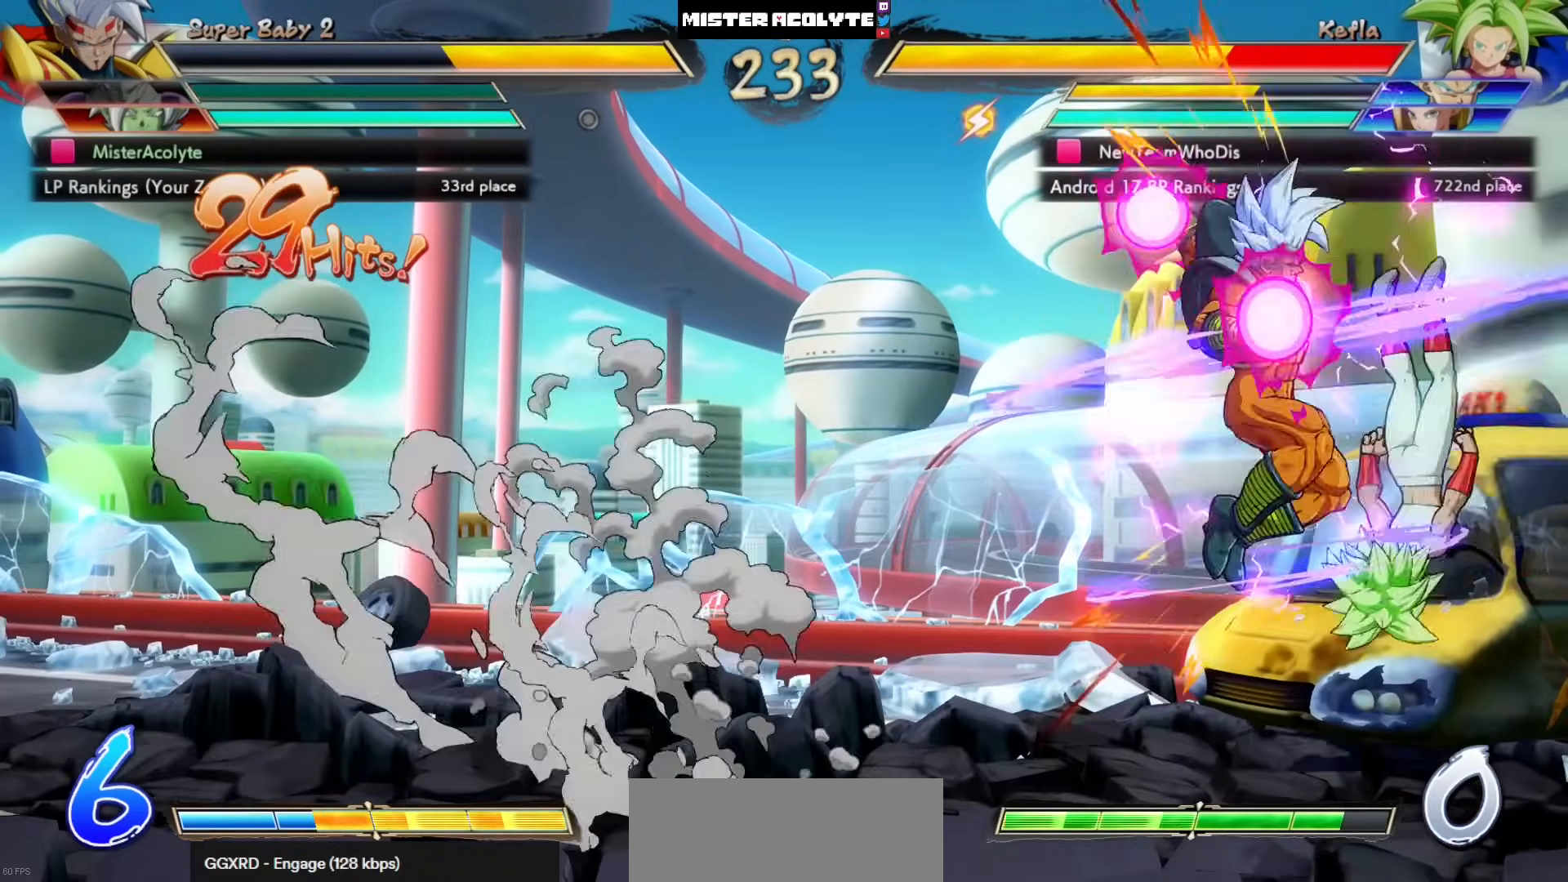
{"buttons": [], "left_stick": "center", "events": []}
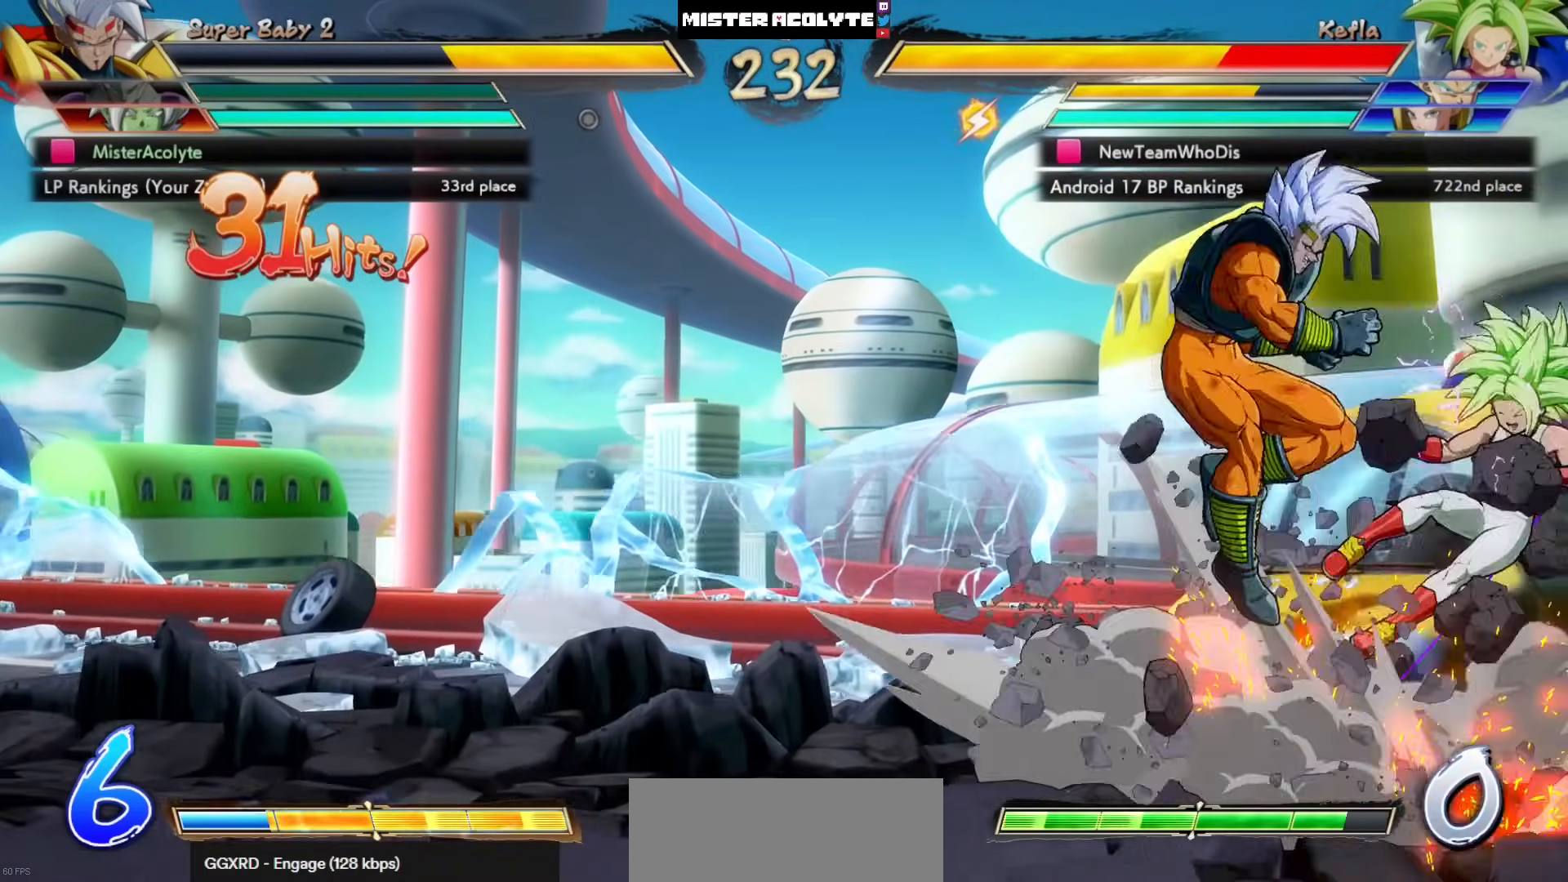
{"buttons": [], "left_stick": "center", "events": [[133, "SQUARE", "down"], [267, "SQUARE", "up"]]}
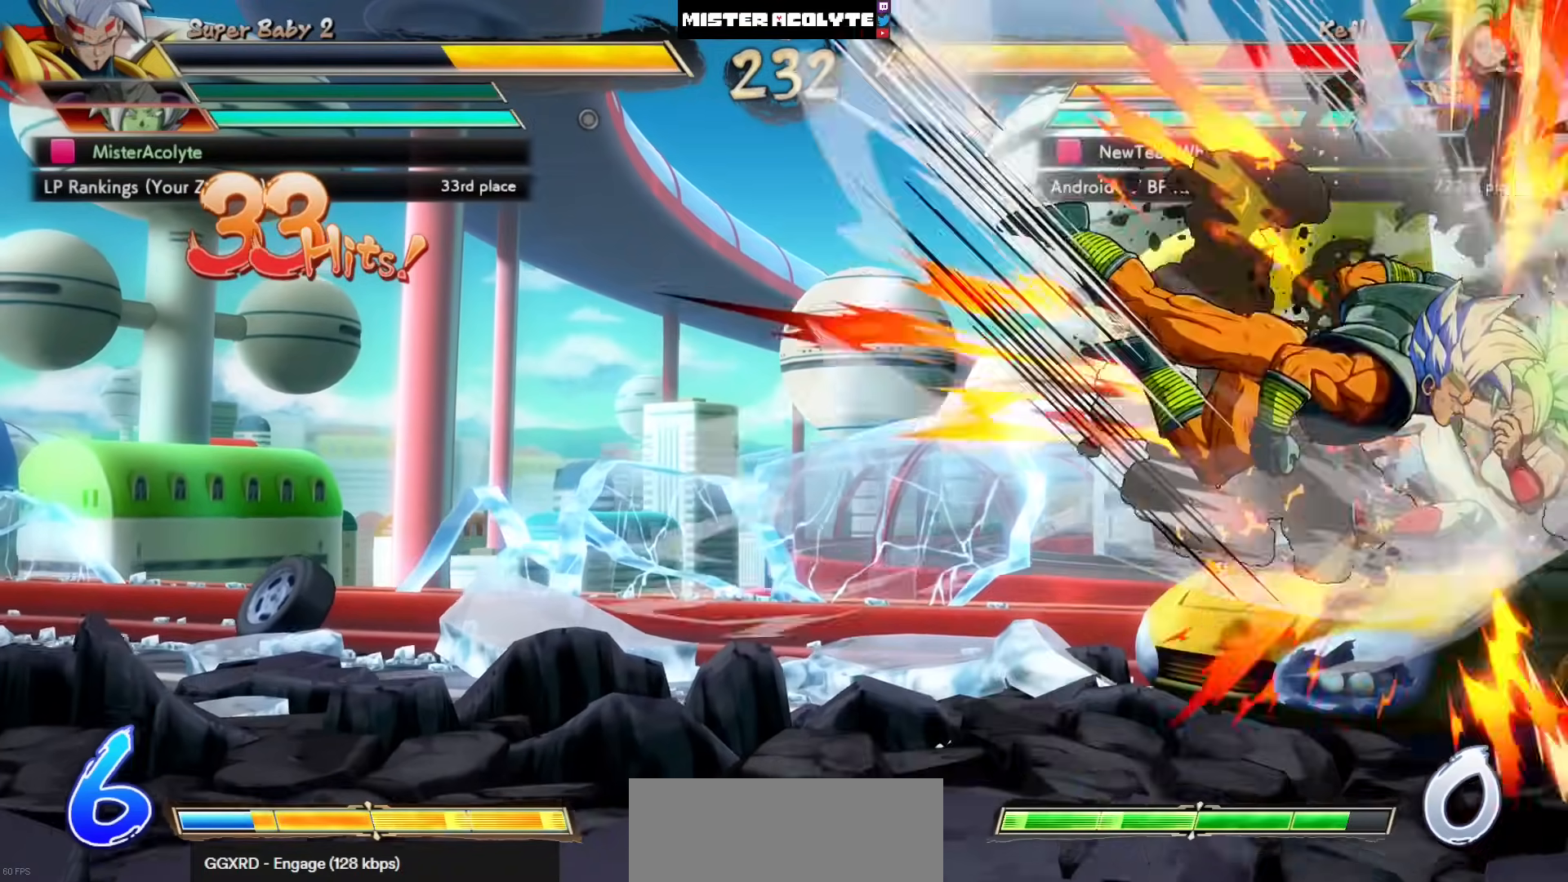
{"buttons": [], "left_stick": "center", "events": []}
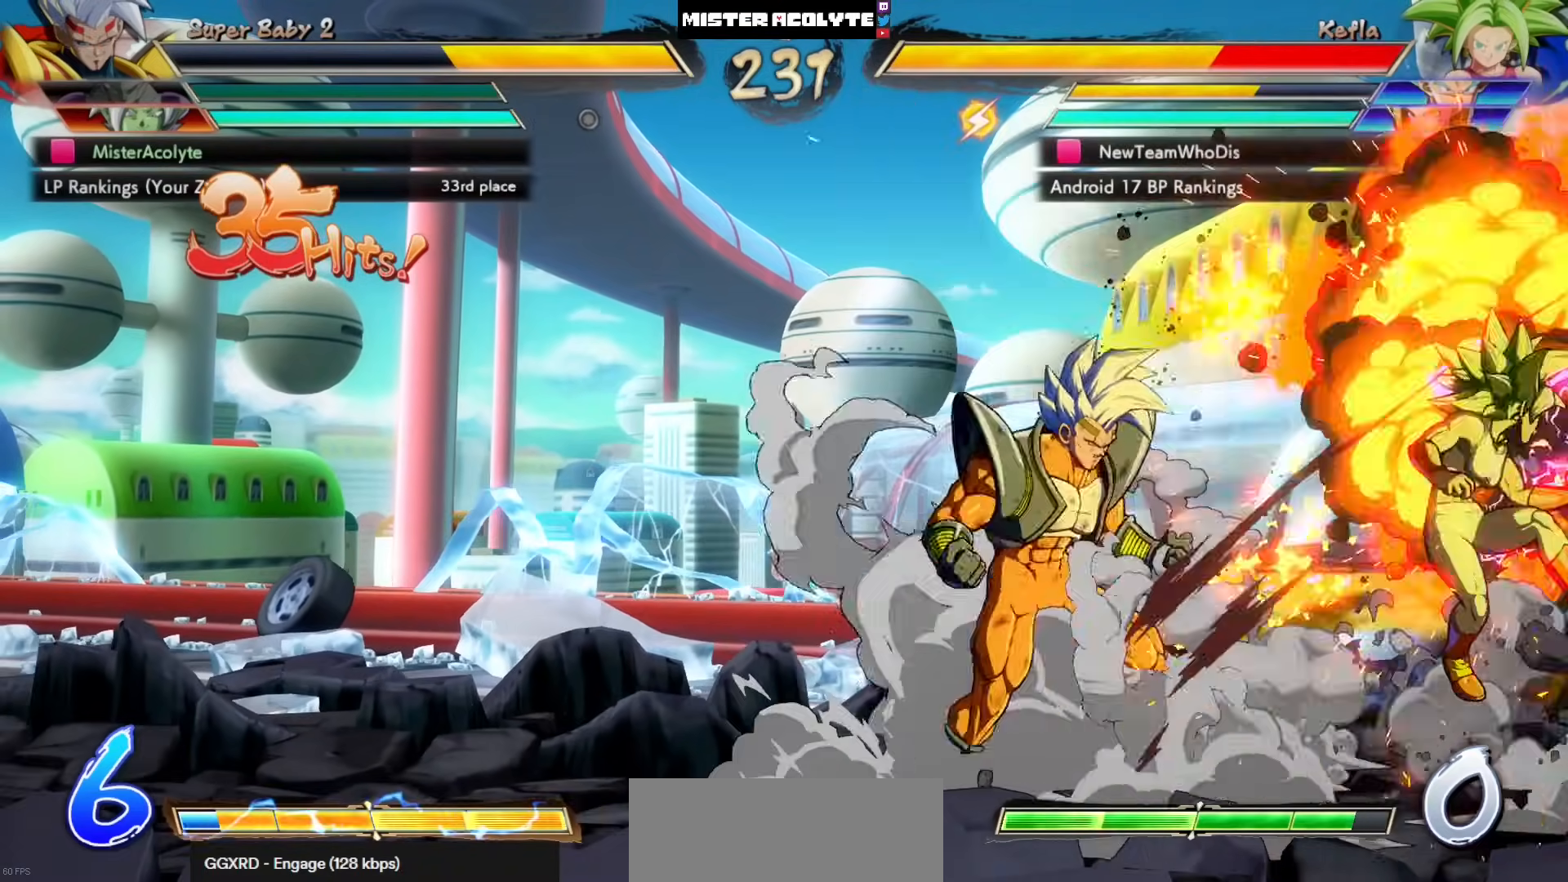
{"buttons": [], "left_stick": "center", "events": [[100, "CIRCLE", "down"], [200, "CIRCLE", "up"]]}
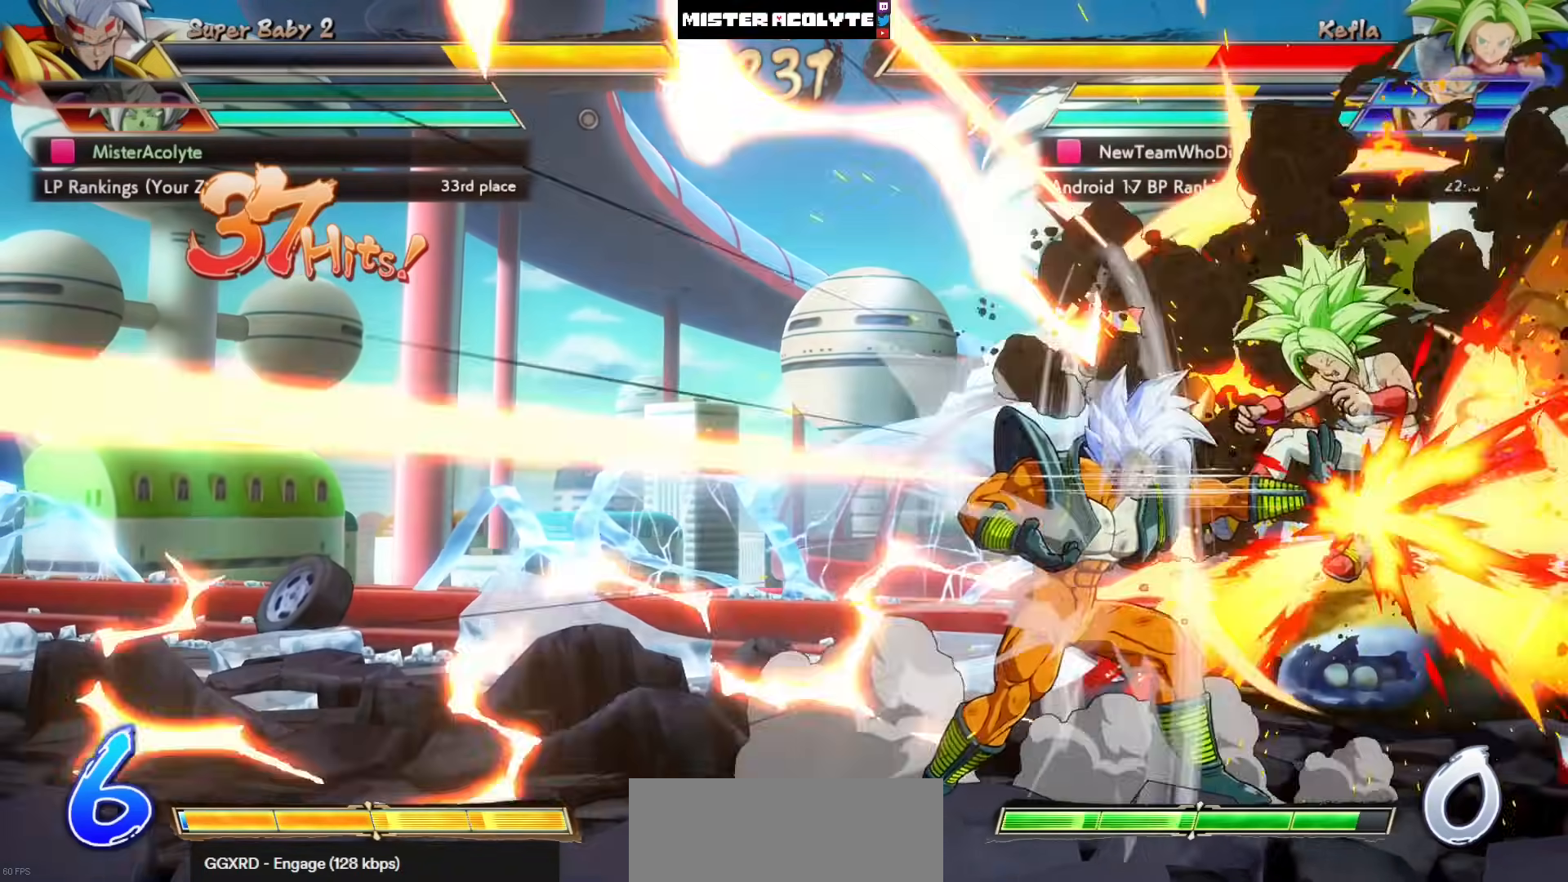
{"buttons": [], "left_stick": "center", "events": []}
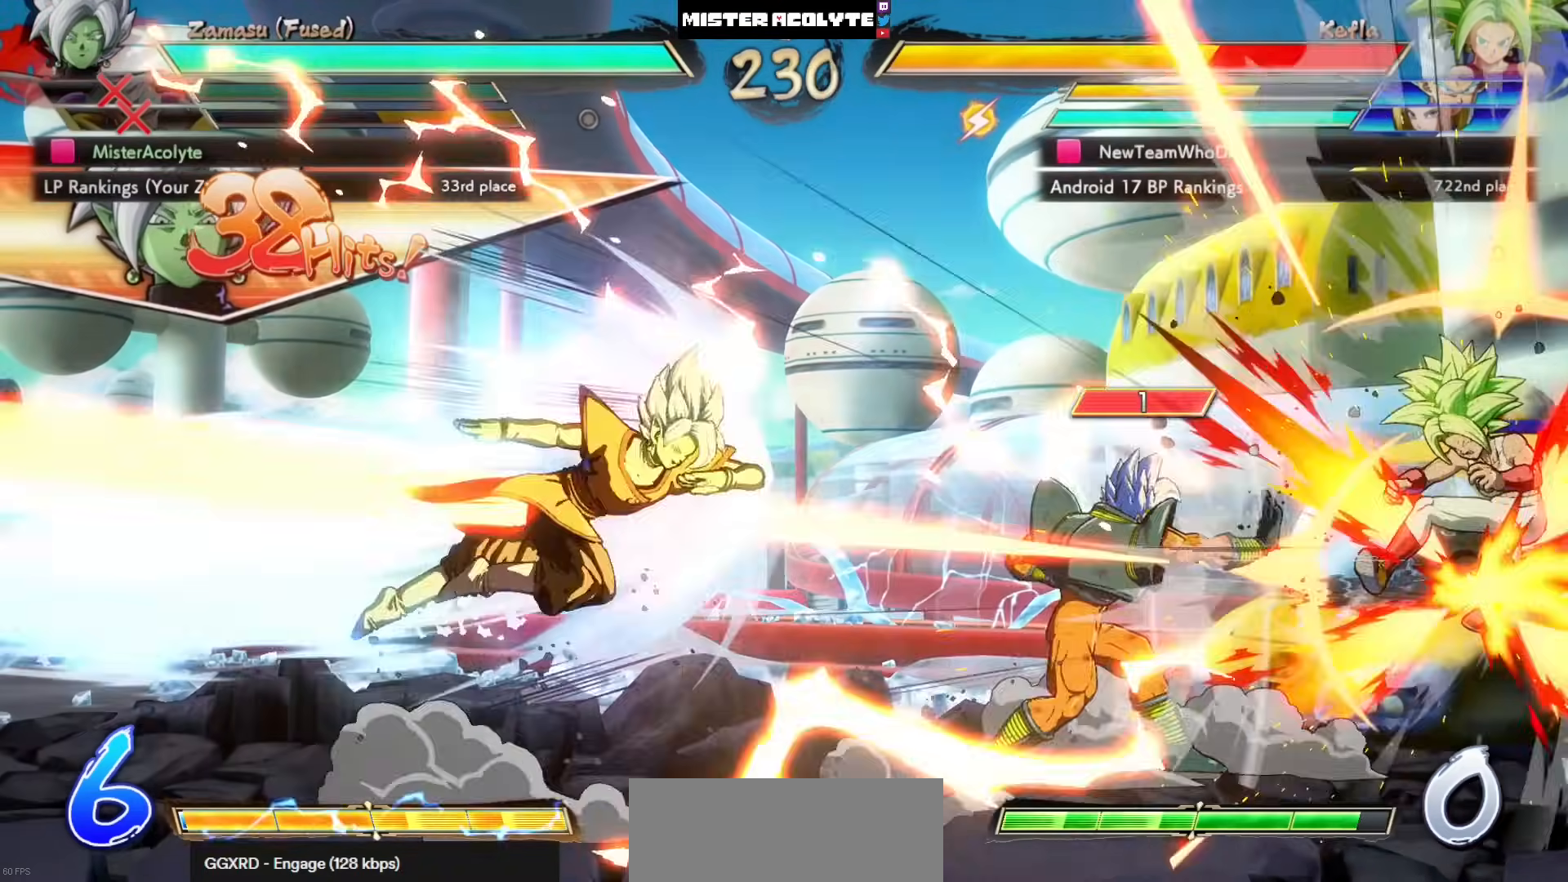
{"buttons": [], "left_stick": "center", "events": [[200, "SQUARE", "down"], [333, "SQUARE", "up"]]}
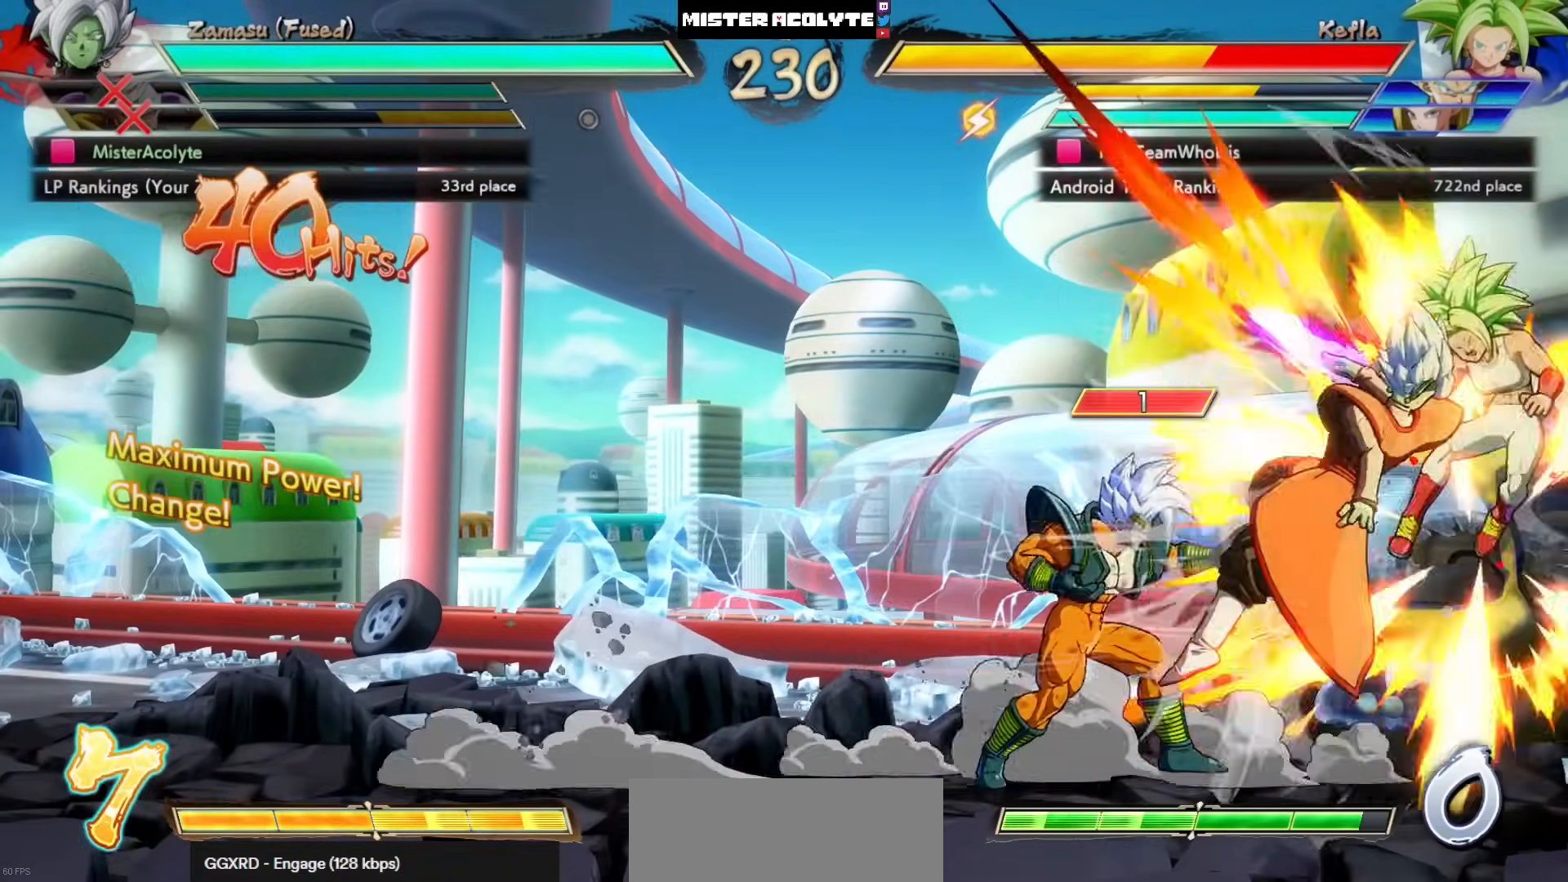
{"buttons": [], "left_stick": "center", "events": [[100, "CROSS", "down"], [333, "CROSS", "up"]]}
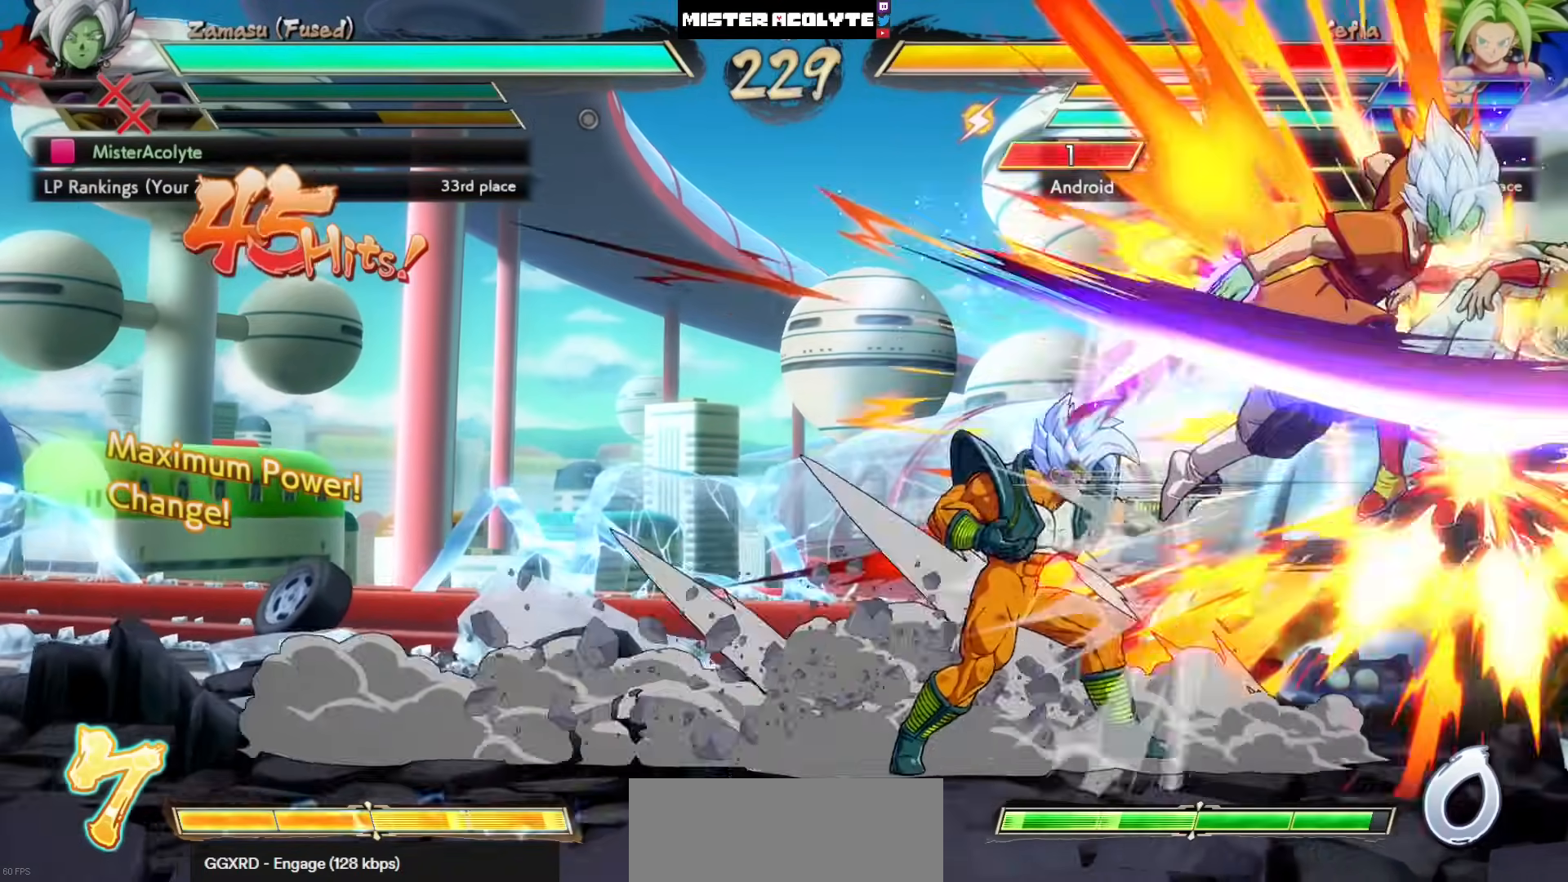
{"buttons": ["TRIANGLE"], "left_stick": "center", "events": [[300, "TRIANGLE", "down"]]}
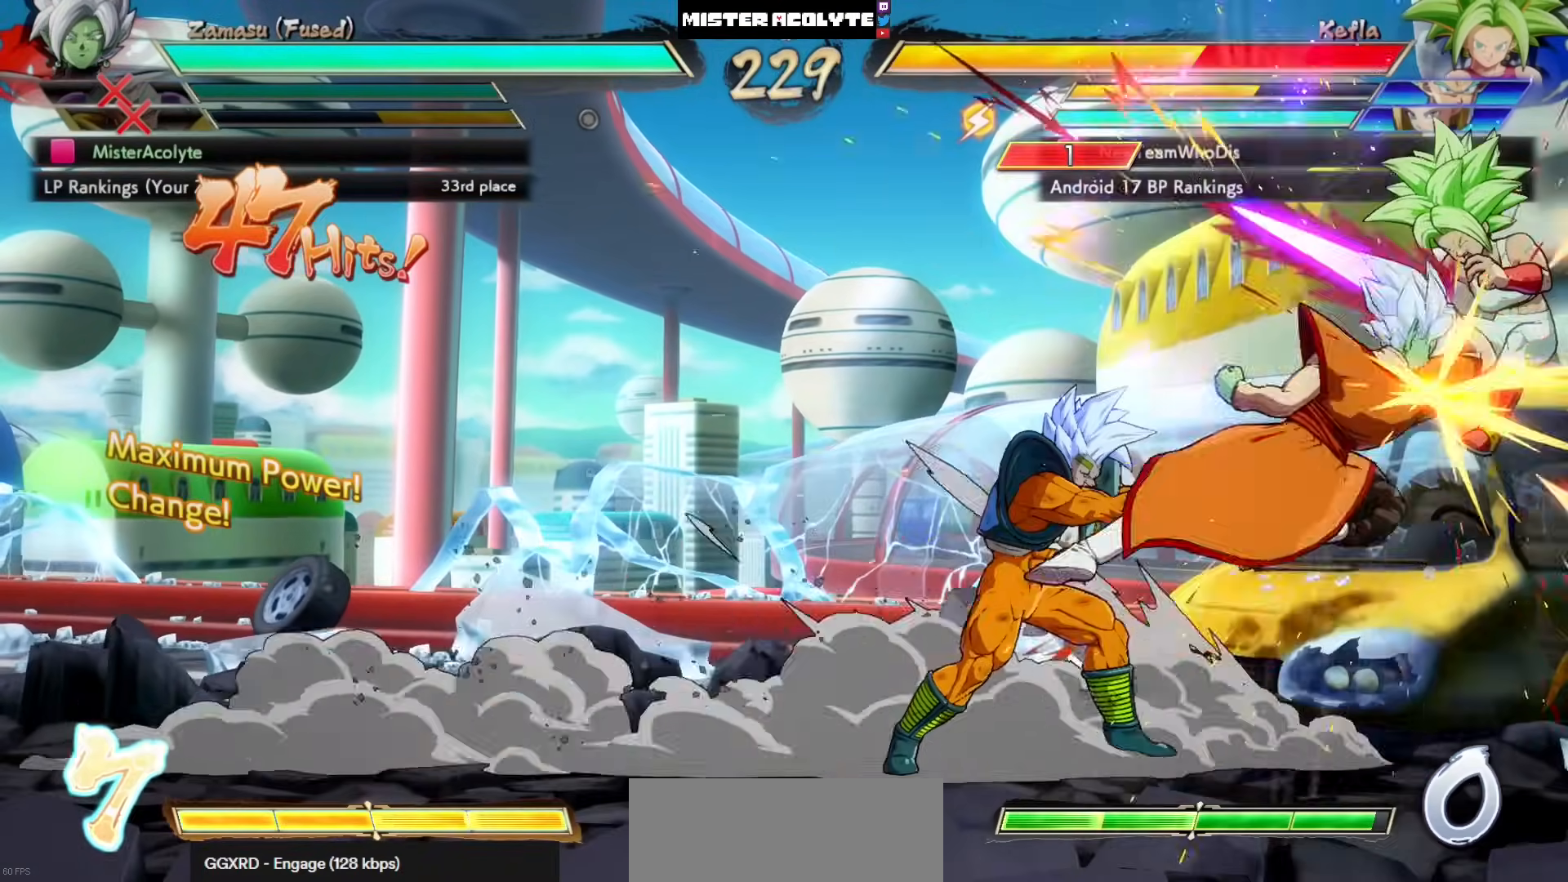
{"buttons": [], "left_stick": "center", "events": [[33, "TRIANGLE", "up"], [200, "CIRCLE", "down"], [200, "CROSS", "down"], [433, "CIRCLE", "up"], [433, "CROSS", "up"]]}
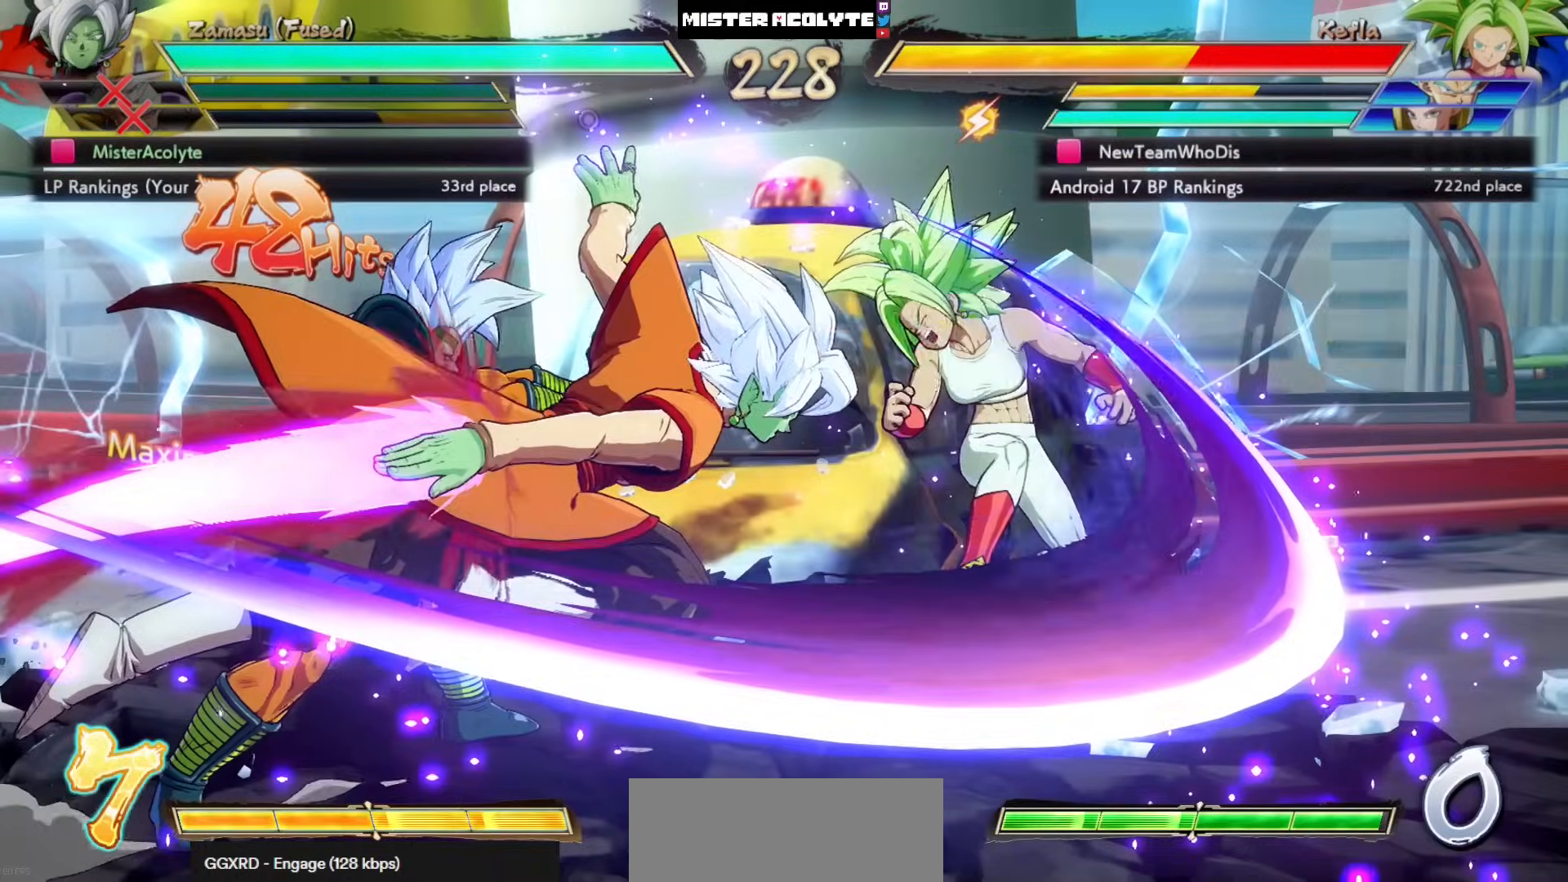
{"buttons": [], "left_stick": "center", "events": []}
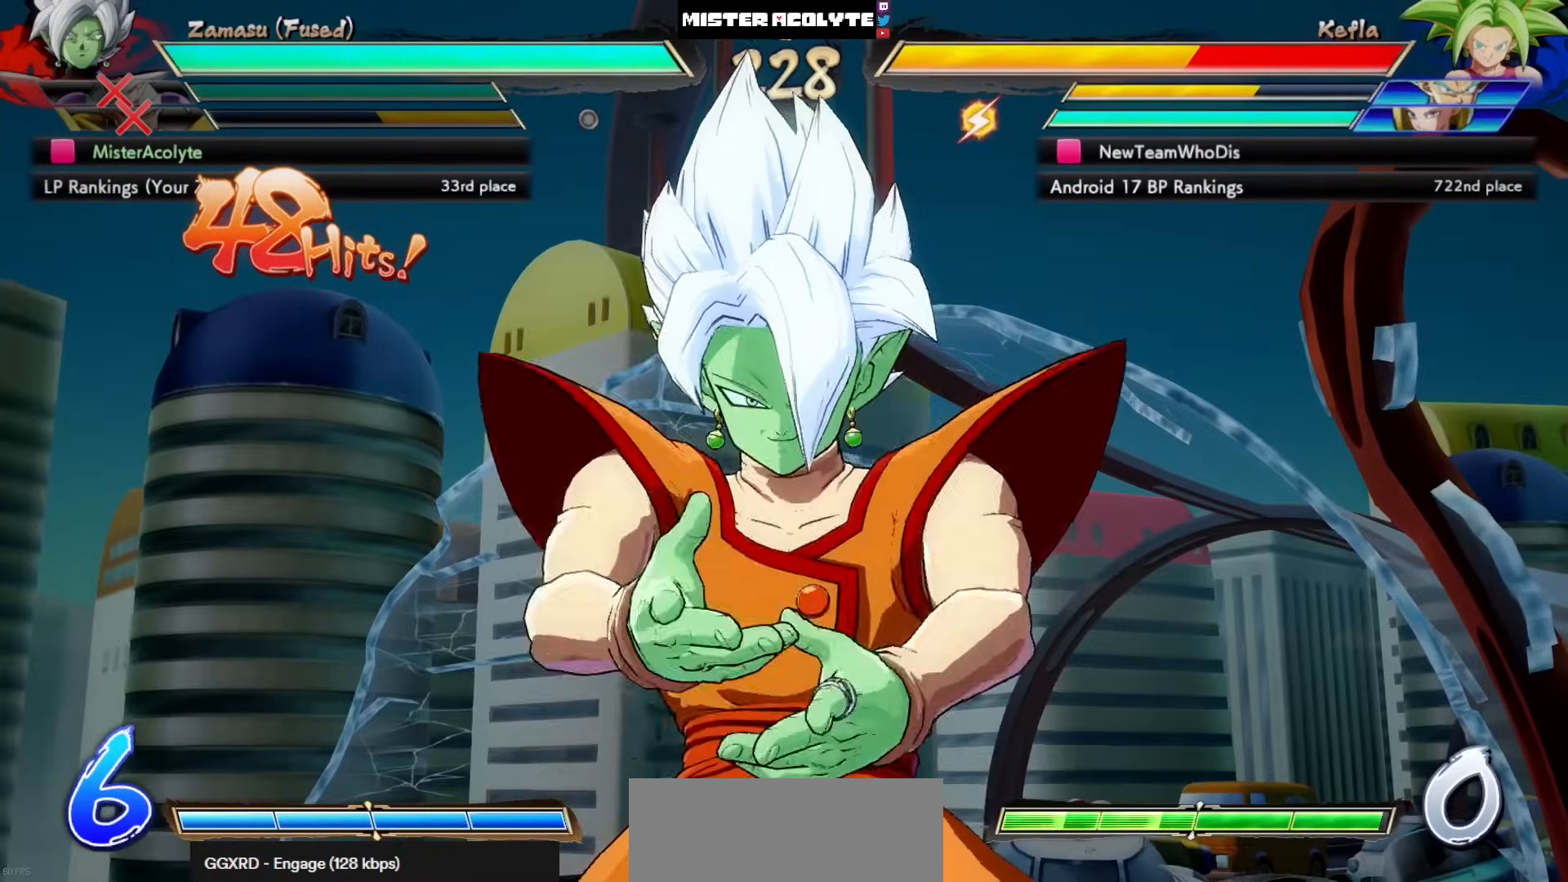
{"buttons": [], "left_stick": "center", "events": []}
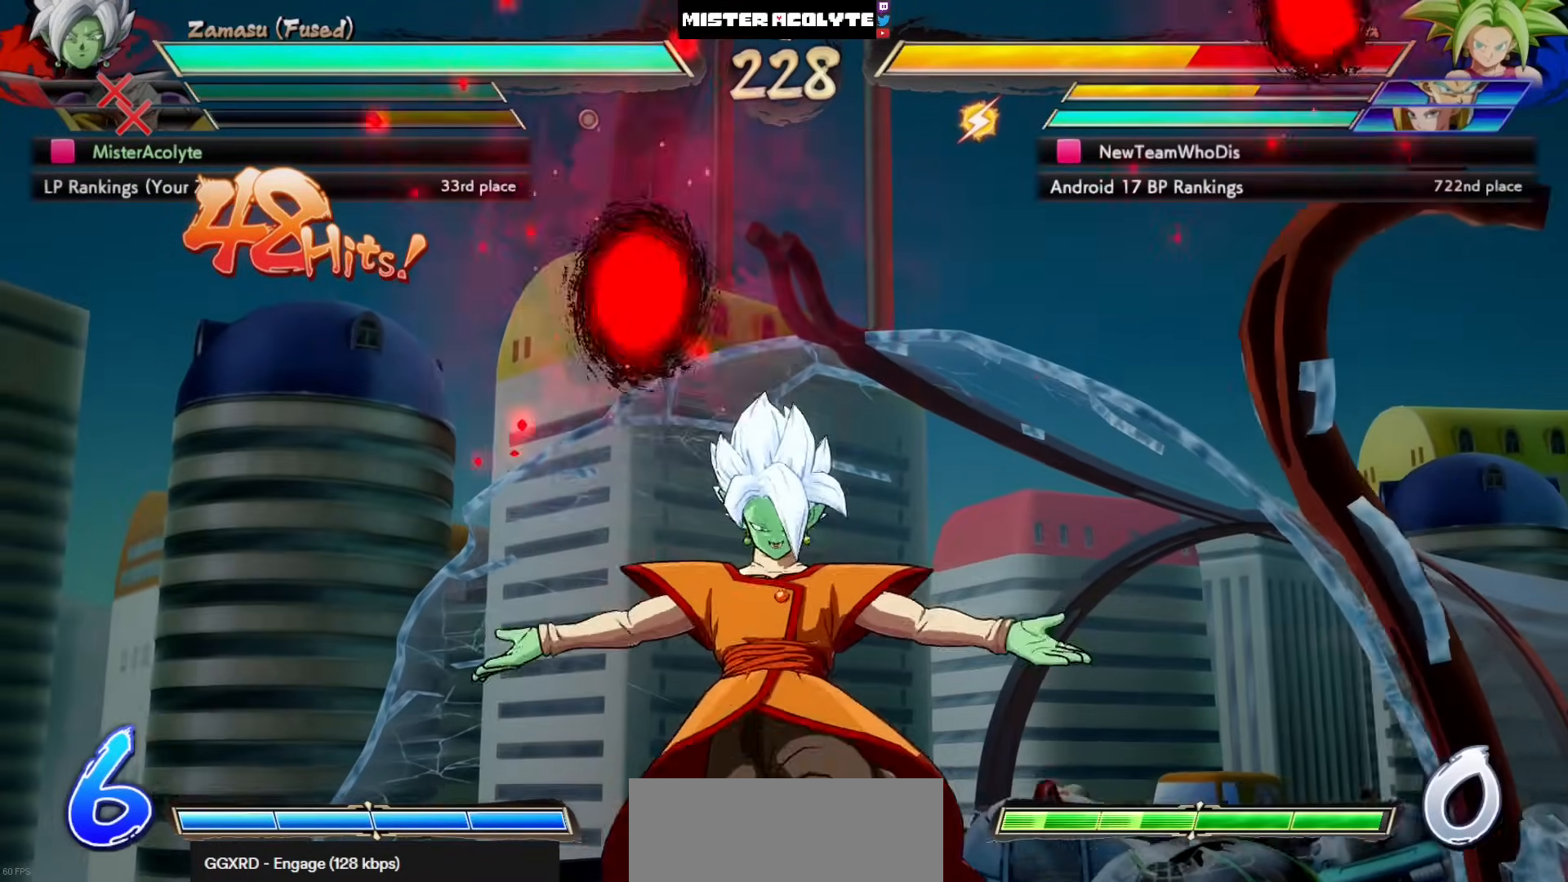
{"buttons": [], "left_stick": "center", "events": []}
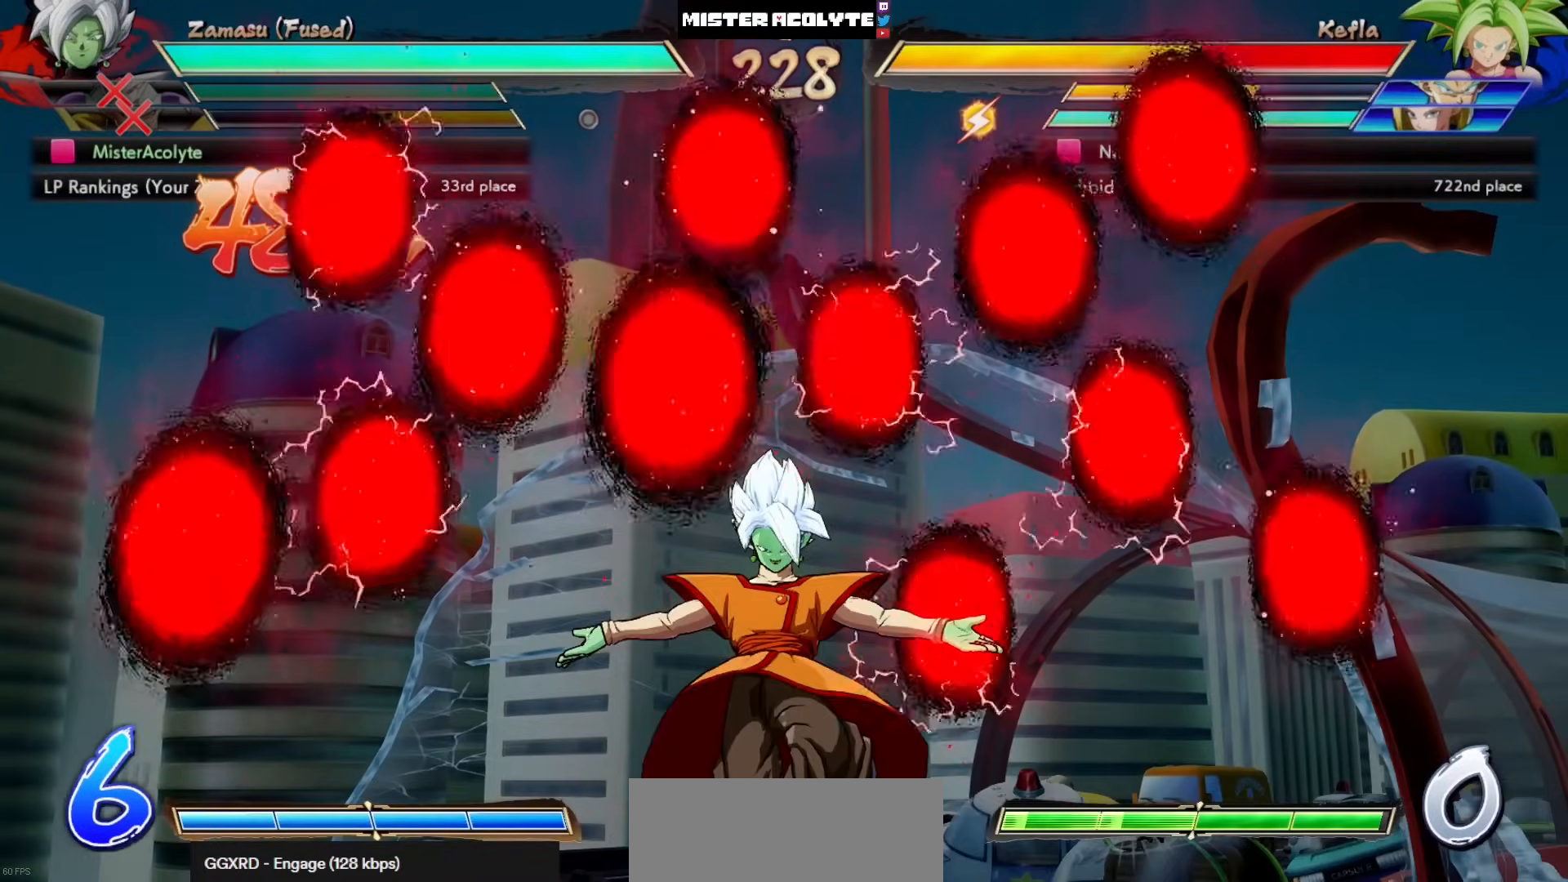
{"buttons": [], "left_stick": "center", "events": []}
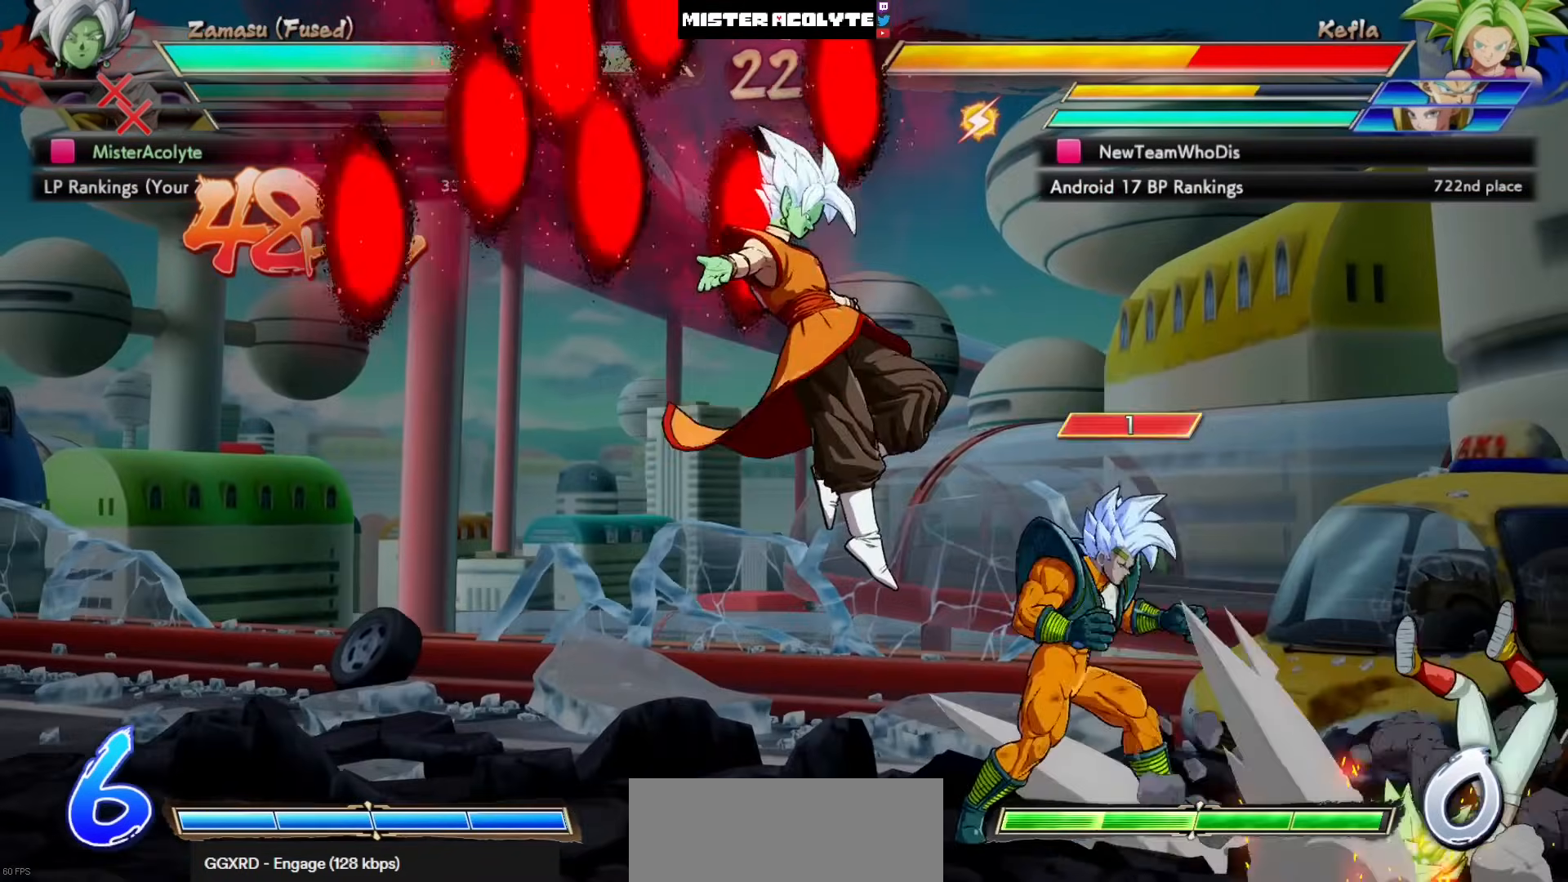
{"buttons": ["DPAD_LEFT"], "left_stick": "center", "events": [[500, "DPAD_LEFT", "down"]]}
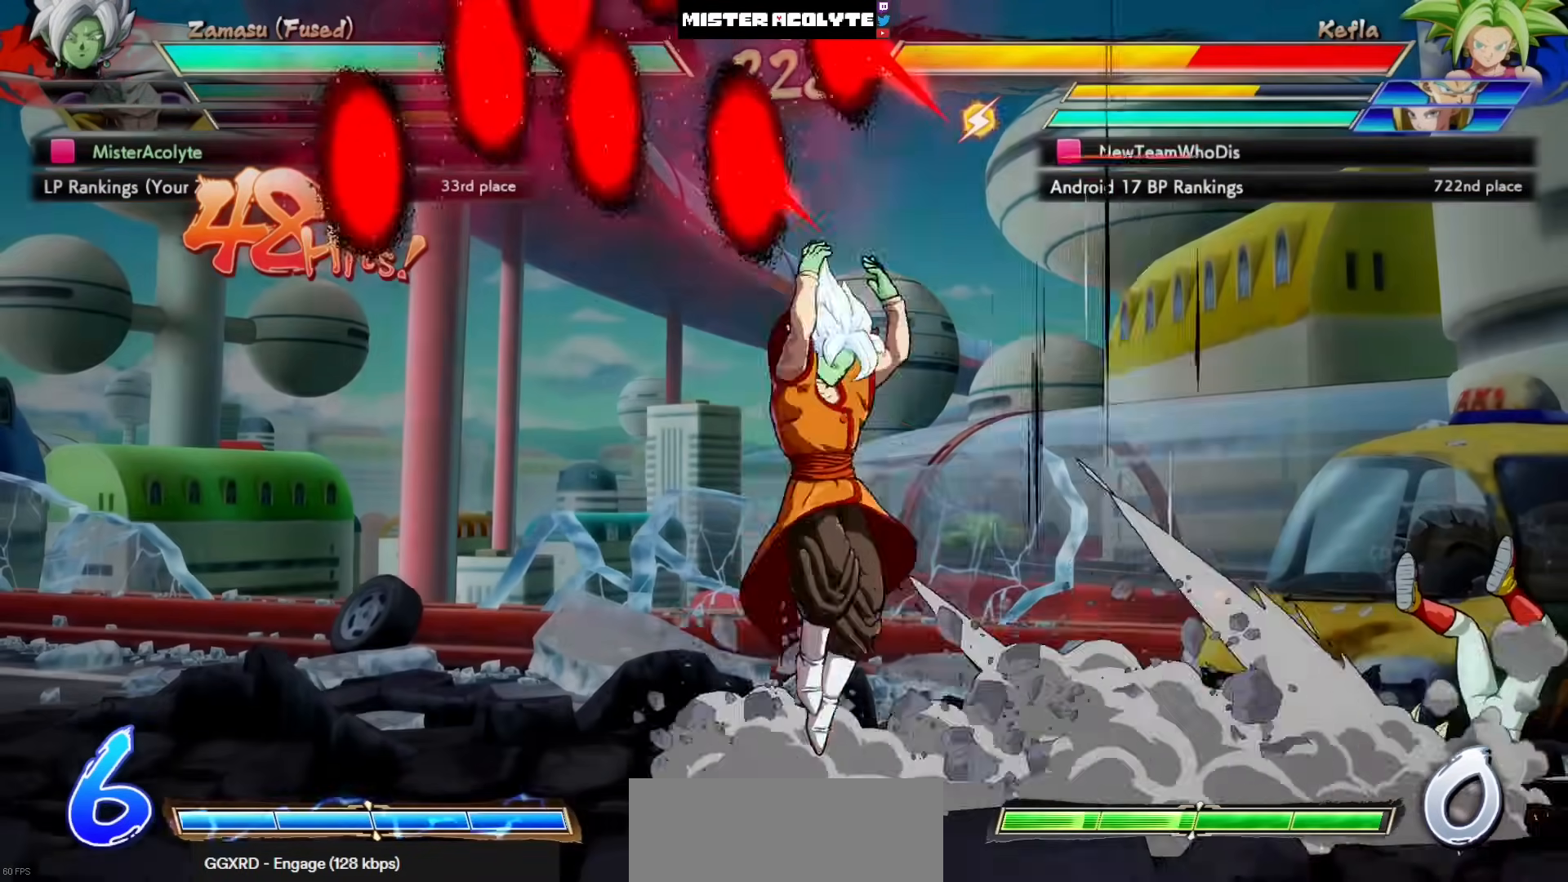
{"buttons": [], "left_stick": "center", "events": [[67, "SQUARE", "down"], [133, "DPAD_LEFT", "up"], [233, "SQUARE", "up"]]}
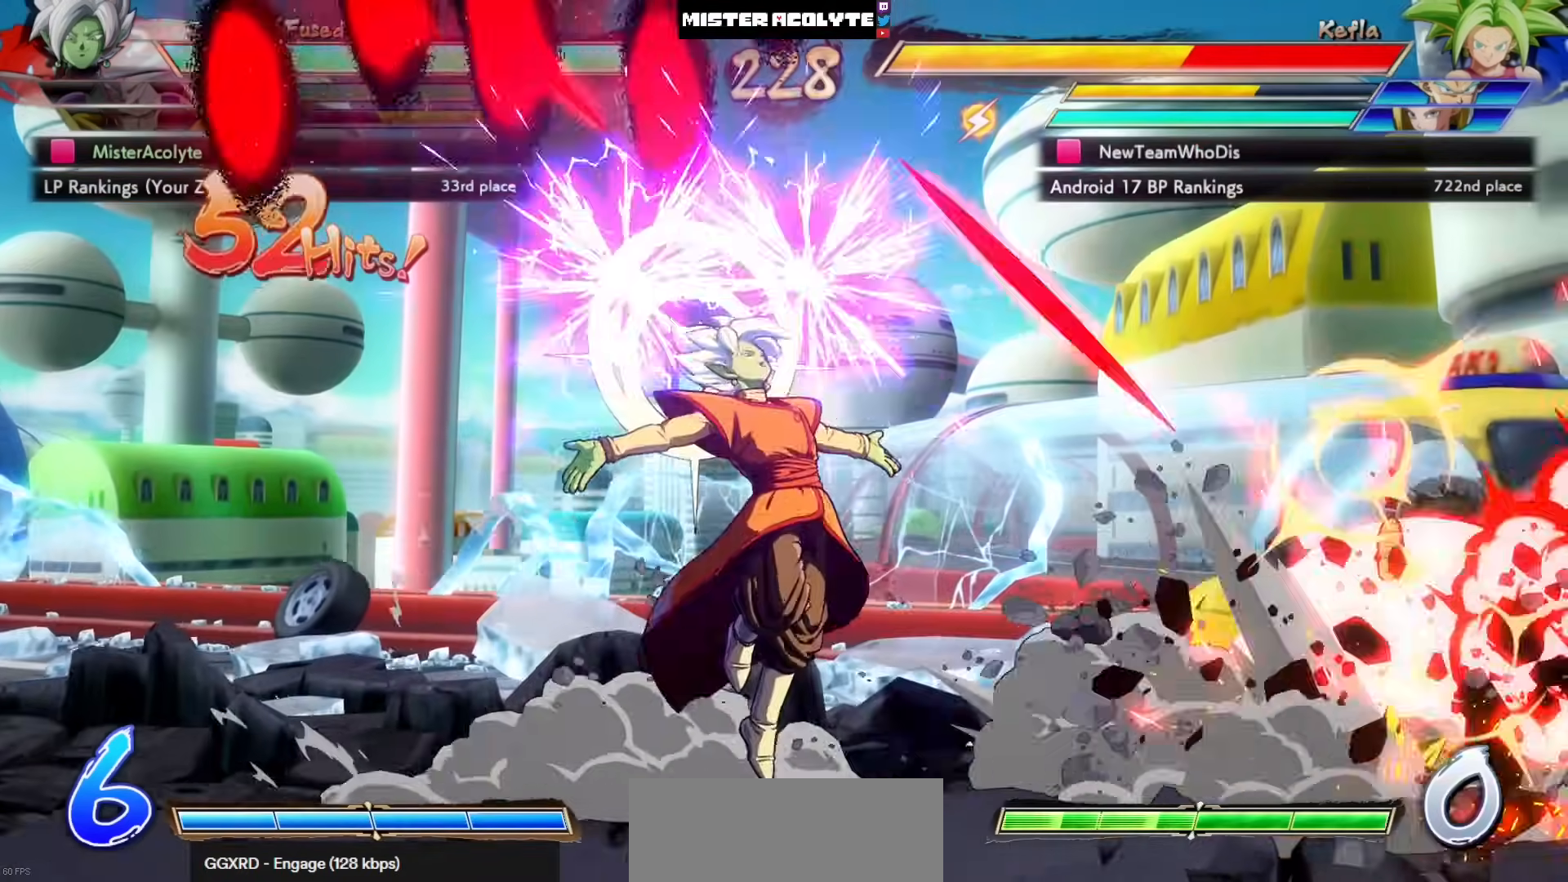
{"buttons": ["CROSS"], "left_stick": "center", "events": [[133, "CROSS", "down"]]}
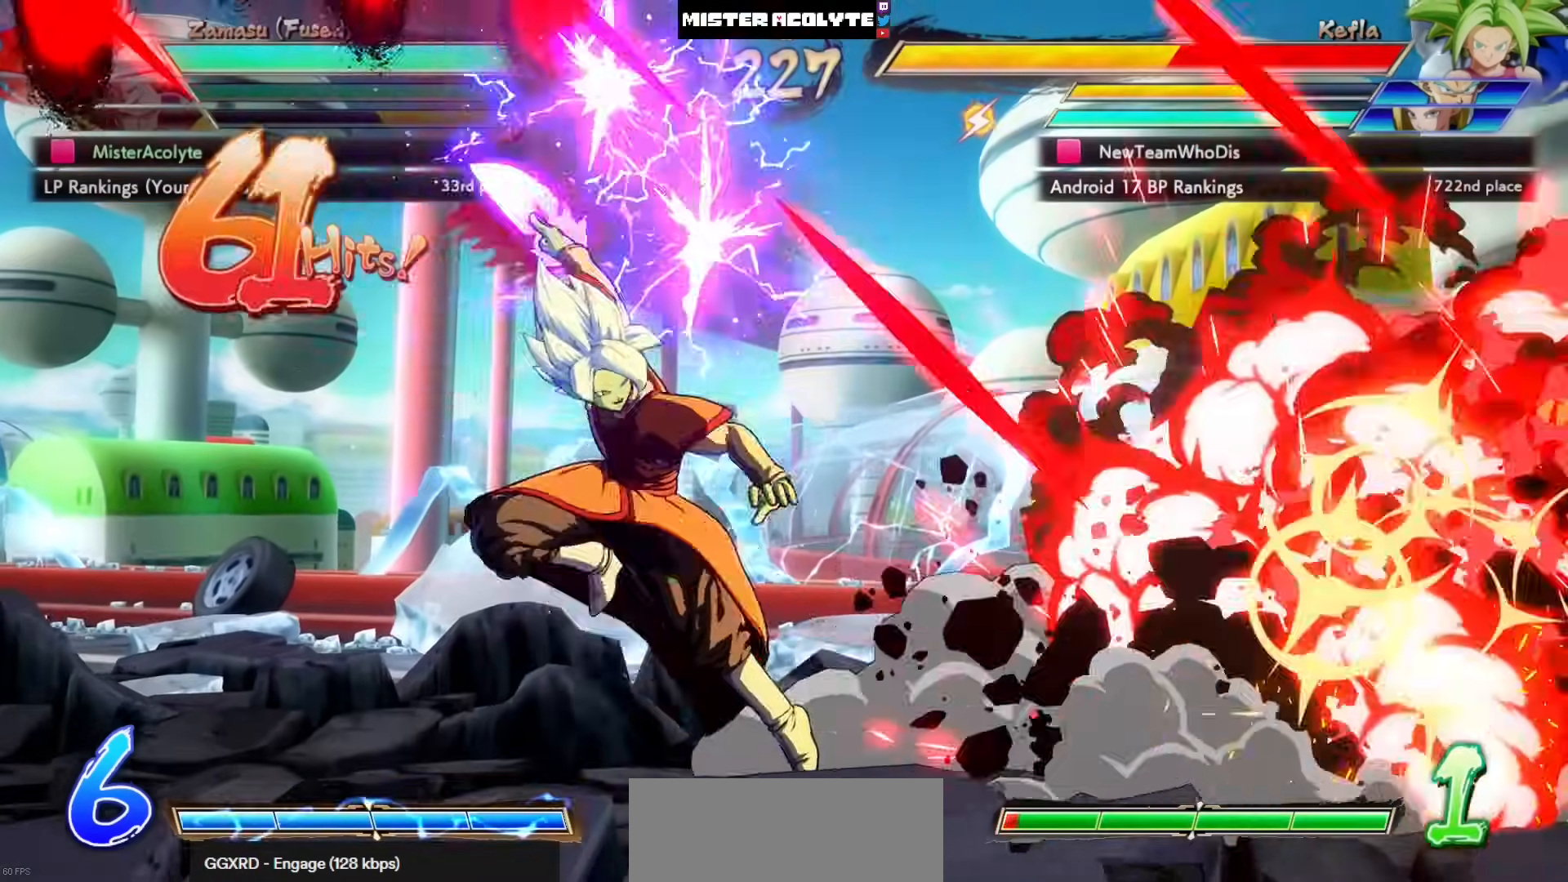
{"buttons": ["CROSS"], "left_stick": "center", "events": []}
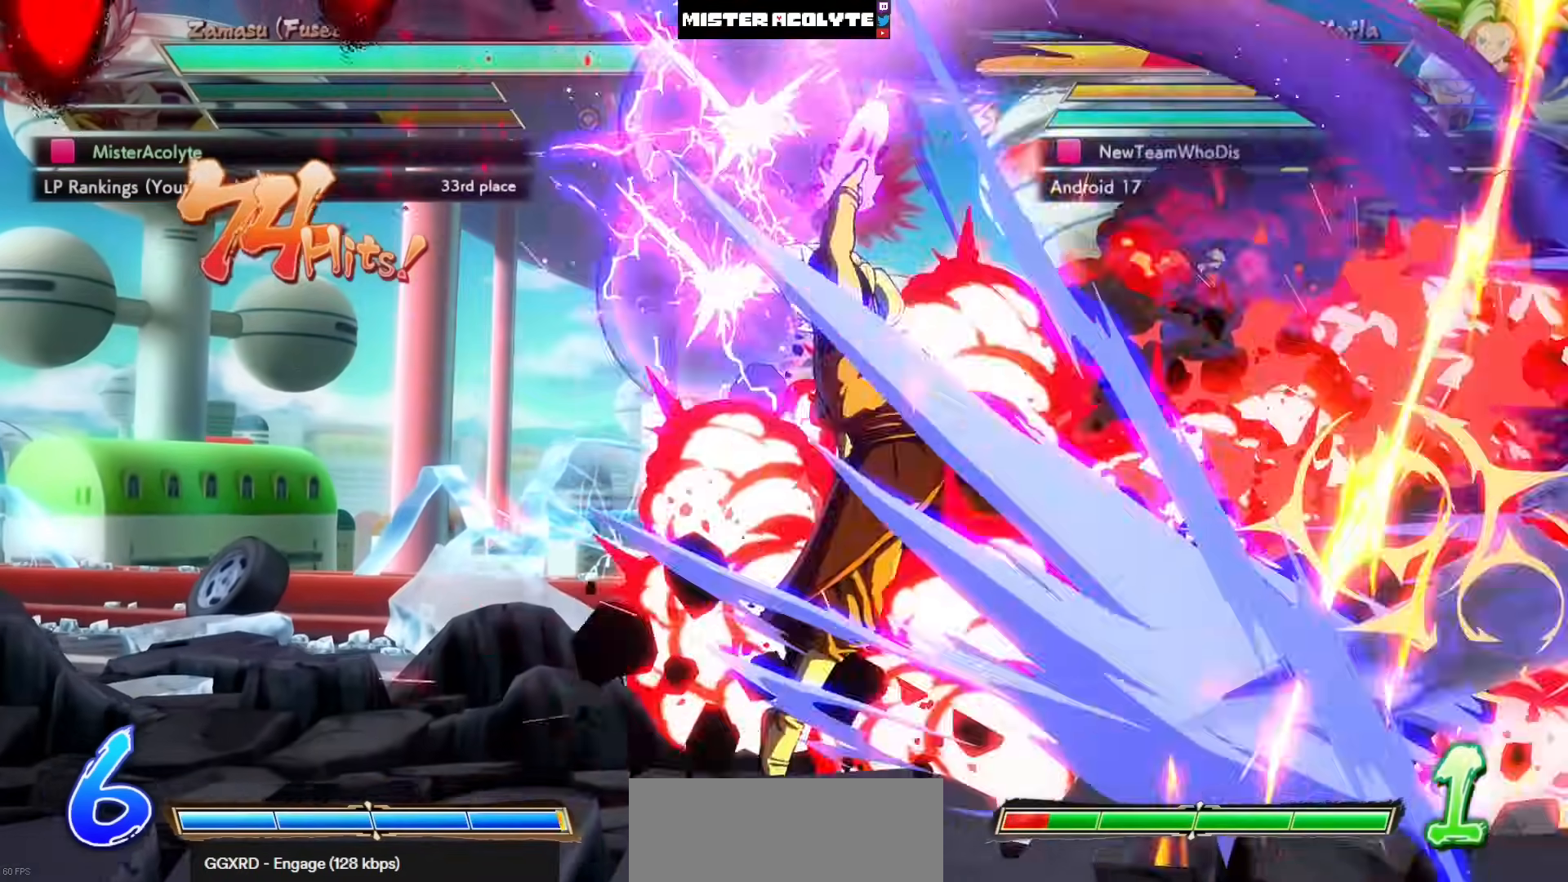
{"buttons": ["SQUARE", "TRIANGLE"], "left_stick": "center", "events": [[333, "CROSS", "up"], [433, "SQUARE", "down"], [433, "TRIANGLE", "down"]]}
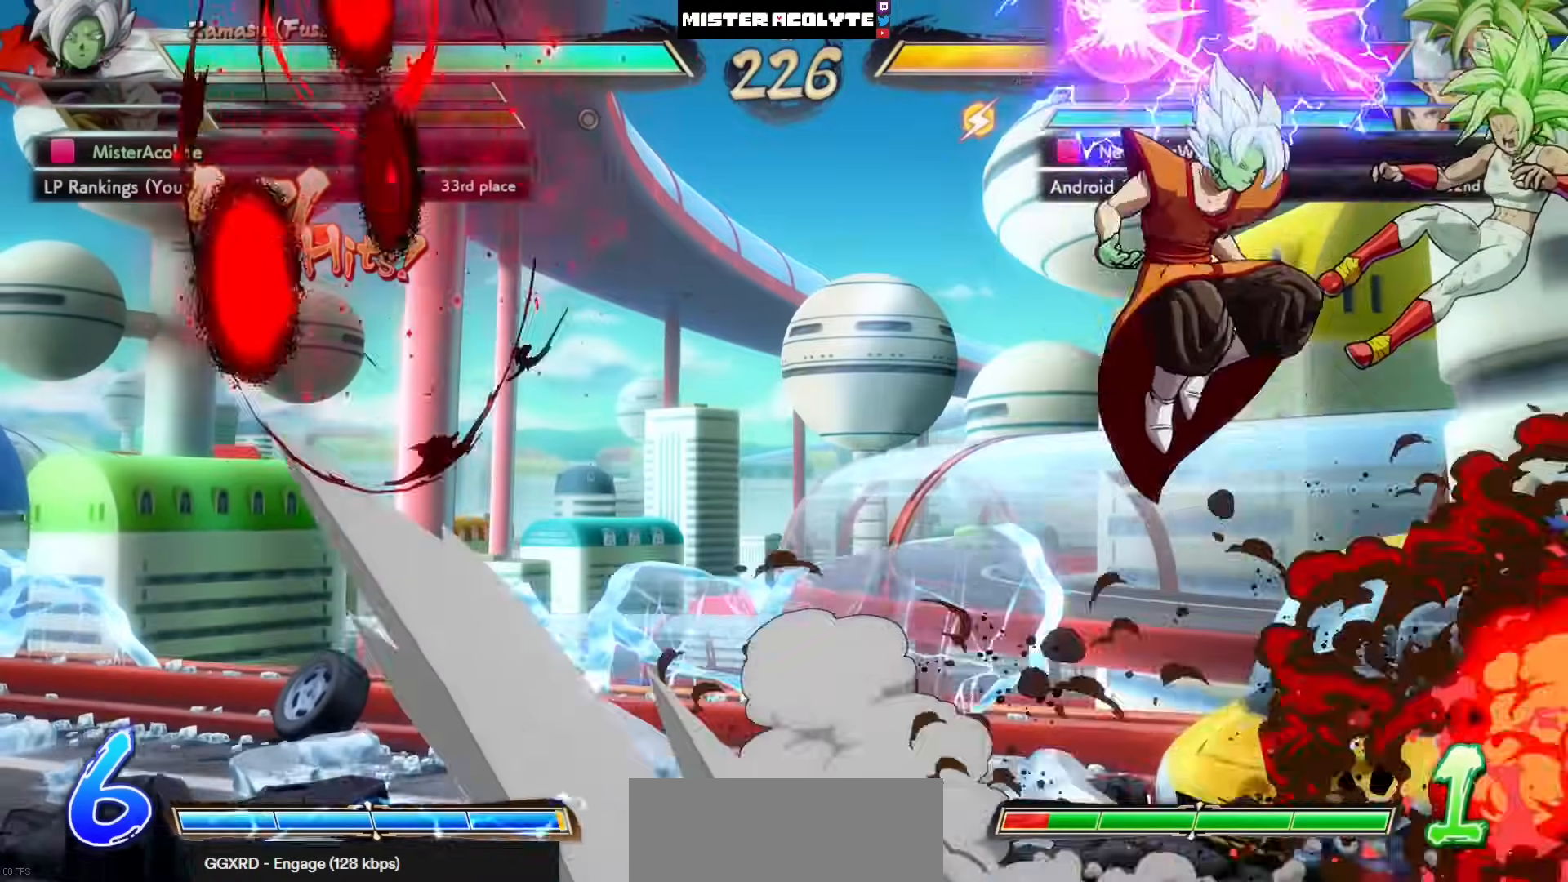
{"buttons": ["SQUARE"], "left_stick": "center", "events": [[33, "TRIANGLE", "up"], [67, "SQUARE", "up"], [133, "SQUARE", "down"]]}
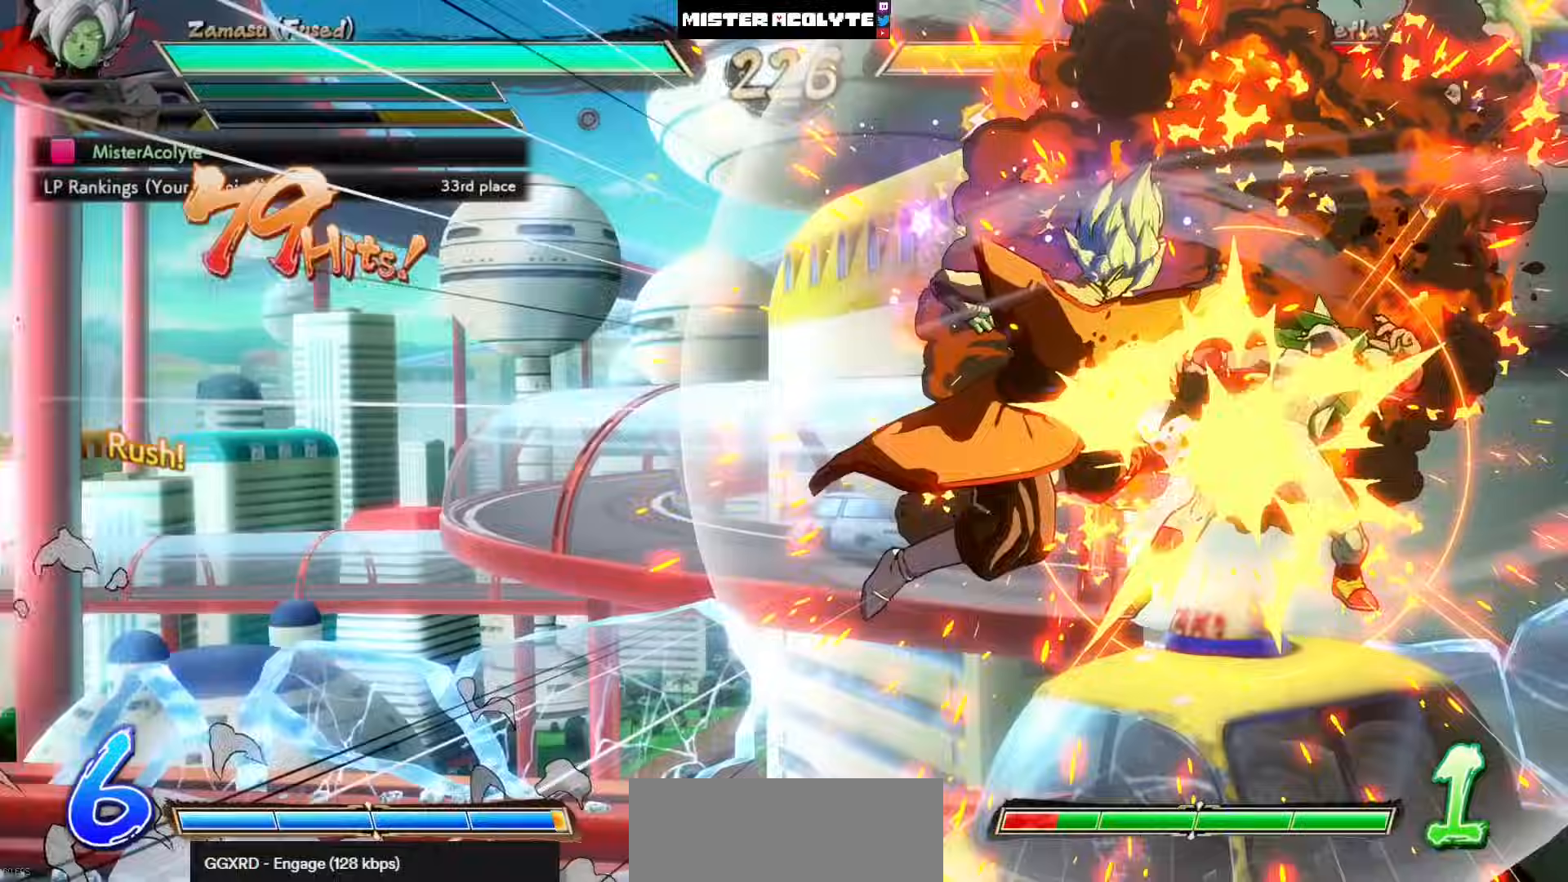
{"buttons": ["SQUARE"], "left_stick": "center", "events": [[233, "left_stick", "right"], [300, "left_stick", "center"]]}
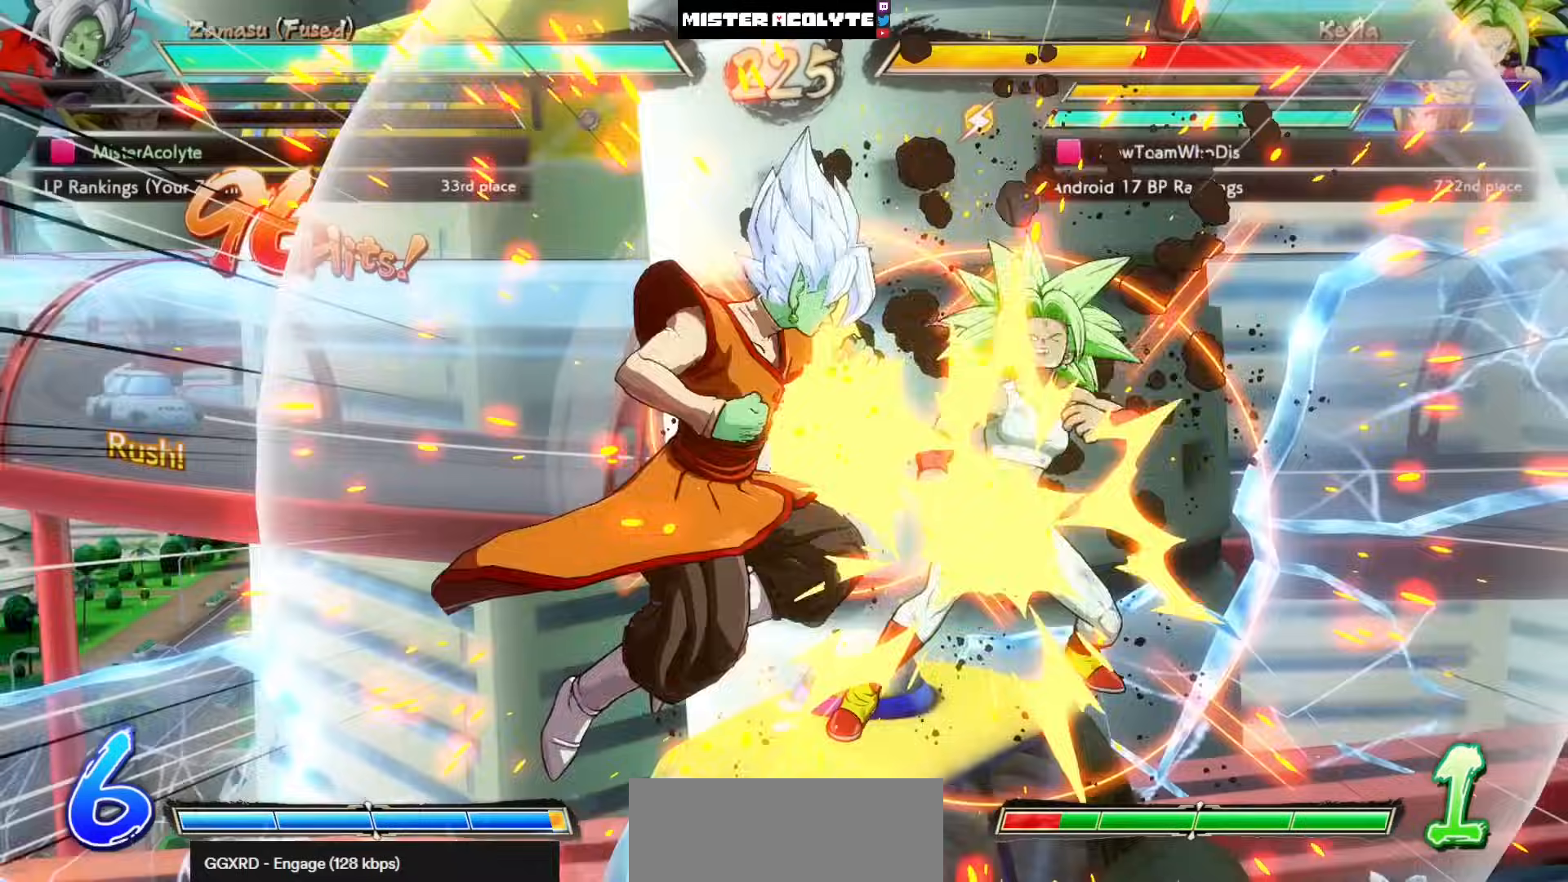
{"buttons": ["SQUARE"], "left_stick": "center", "events": []}
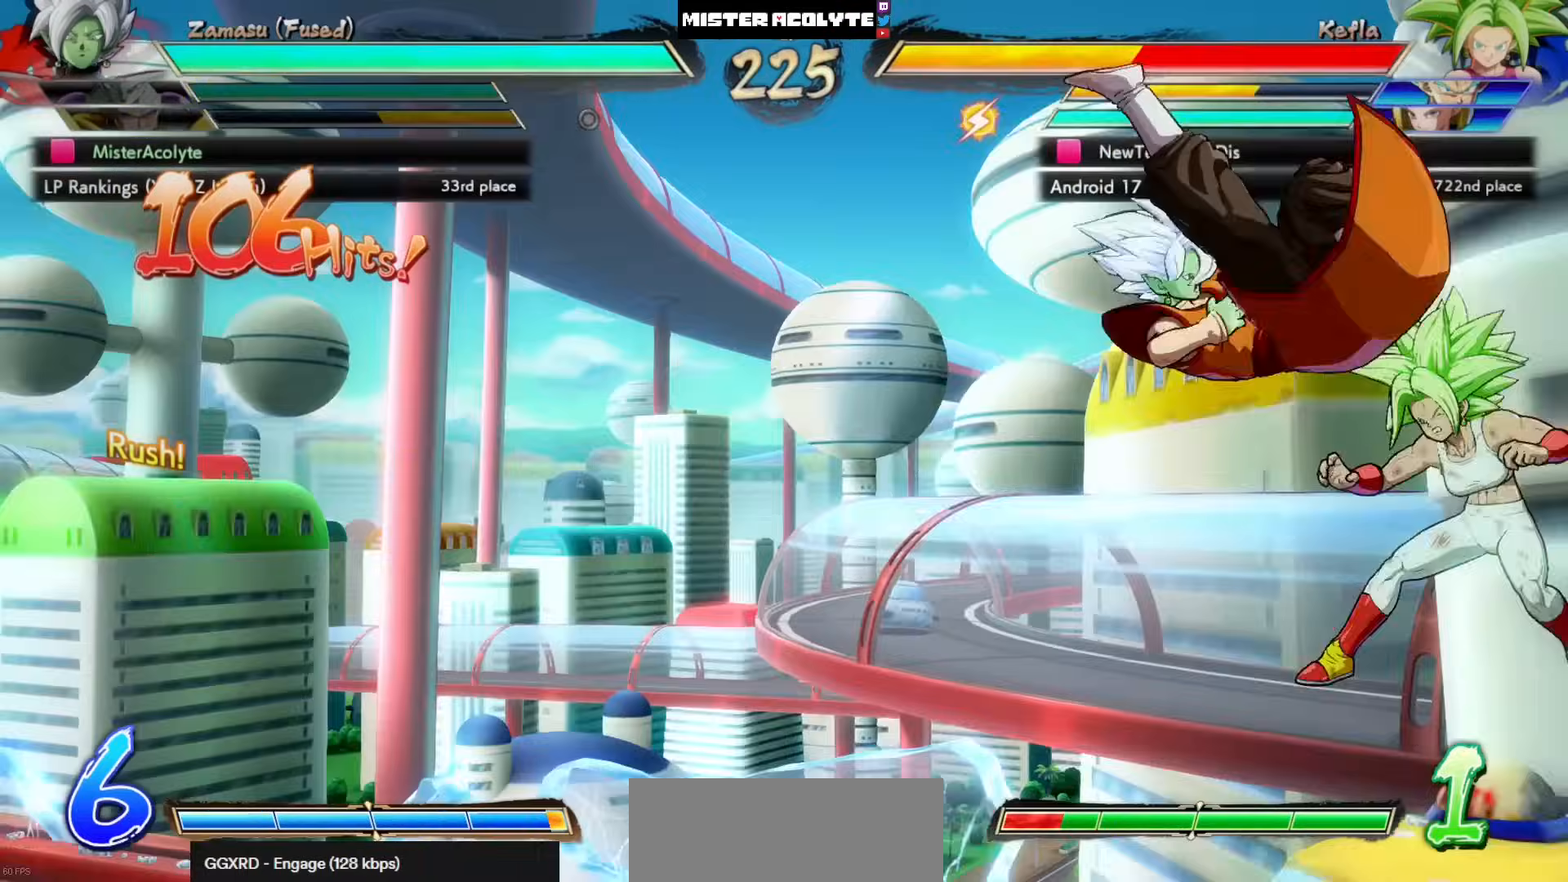
{"buttons": [], "left_stick": "center", "events": [[433, "SQUARE", "up"]]}
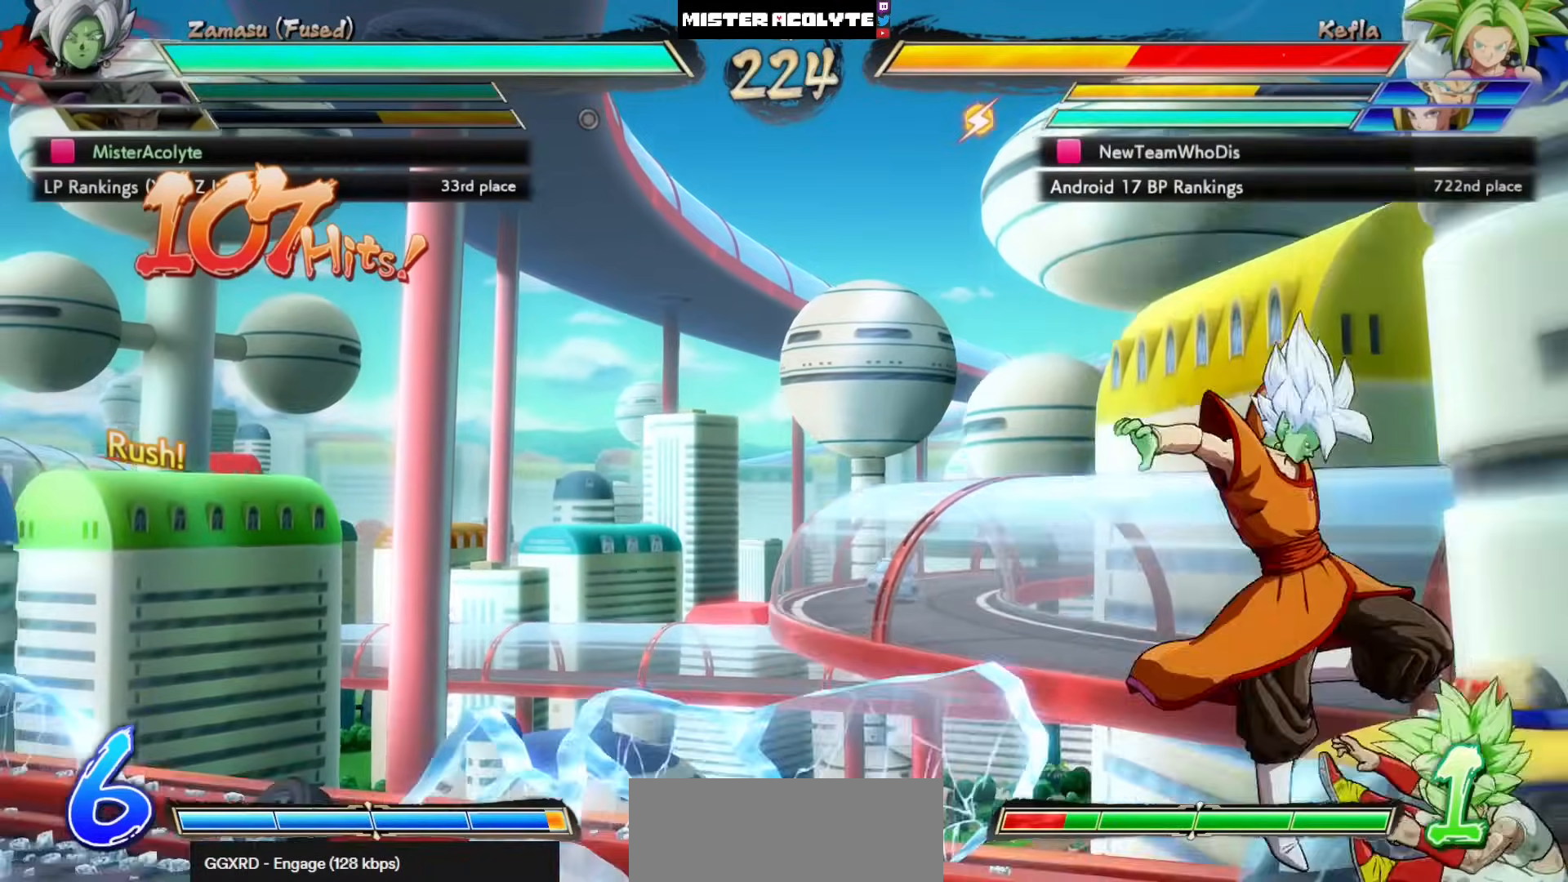
{"buttons": [], "left_stick": "center", "events": [[133, "CIRCLE", "down"], [133, "CROSS", "down"], [300, "CIRCLE", "up"], [300, "CROSS", "up"]]}